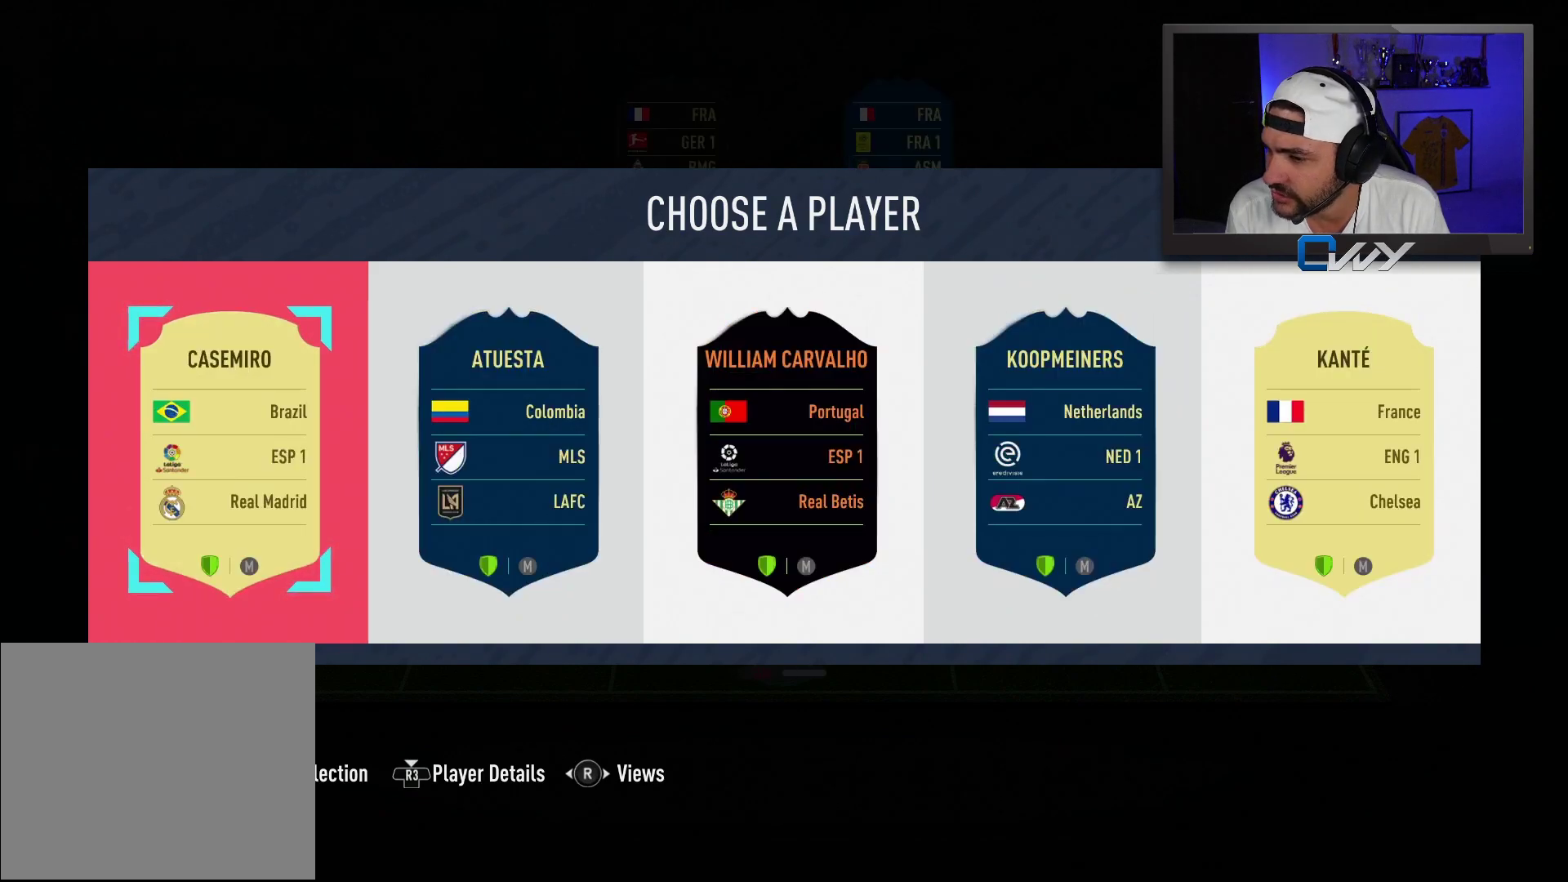
Gameplay with a controller (PlayStation layout); each line is a JSON object with the inputs held at the frame after it. "events" lists button and stick changes between this image and that frame as [ms after this image, input, new state], when the widget could be followed in between.
{"buttons": [], "left_stick": "center", "right_stick": "center", "events": []}
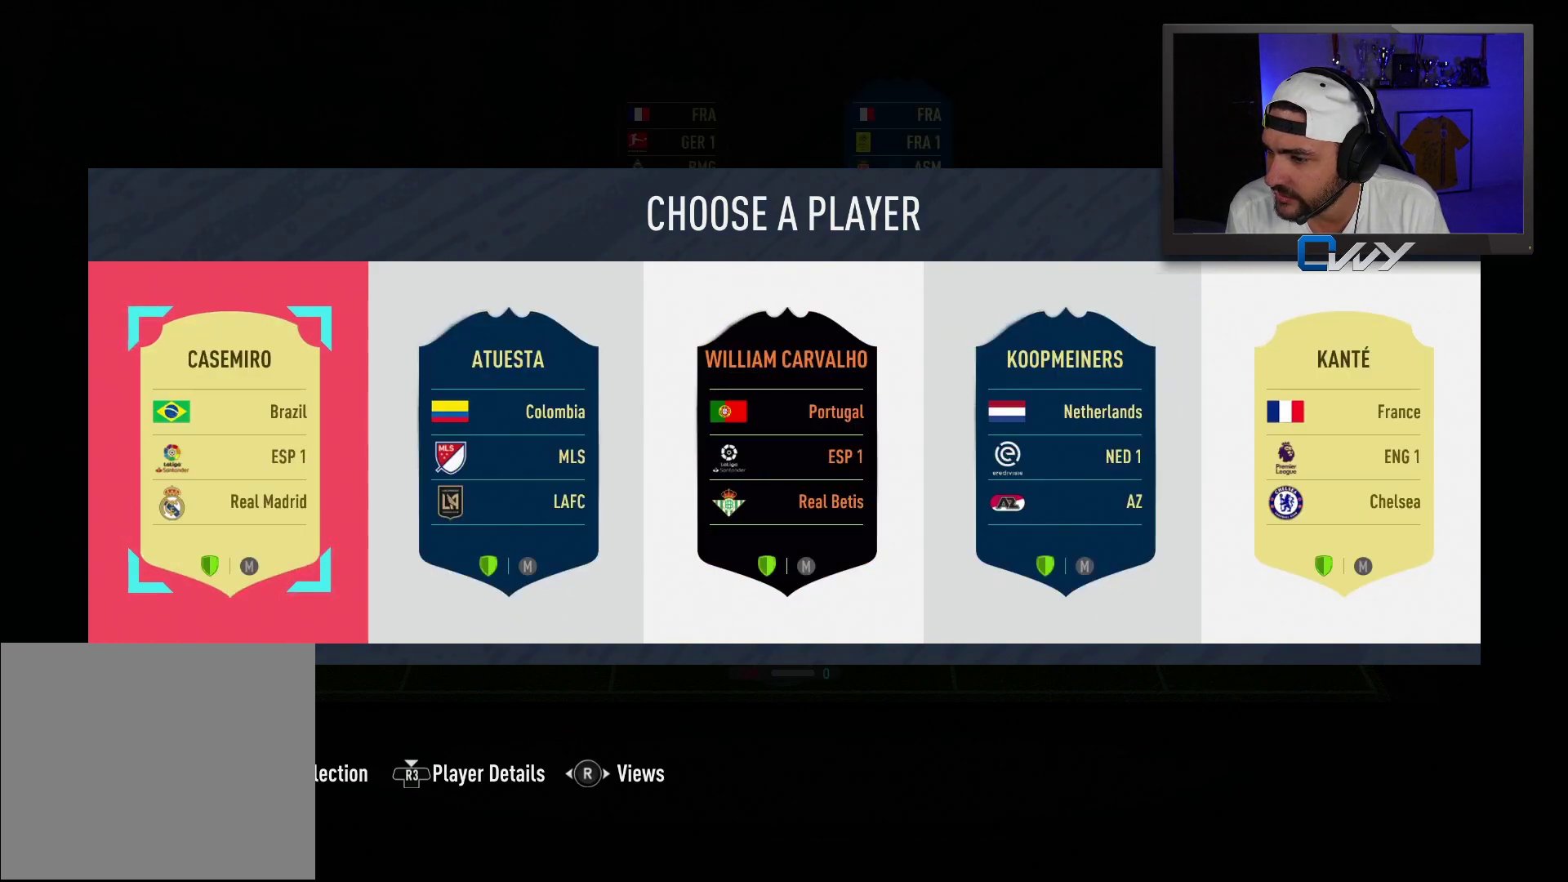
{"buttons": [], "left_stick": "center", "right_stick": "center", "events": []}
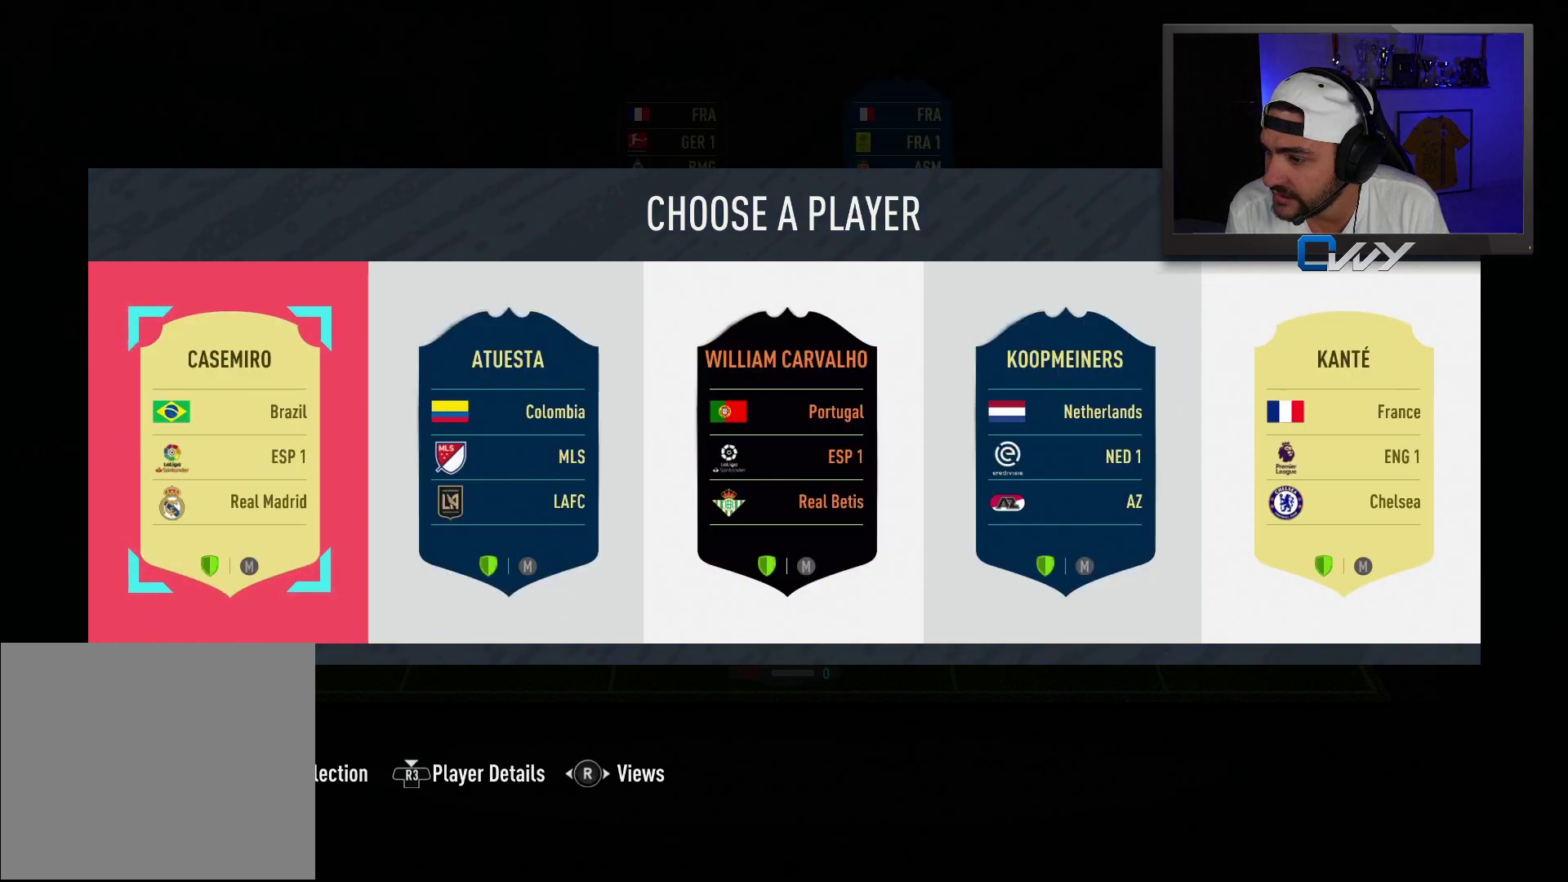
{"buttons": [], "left_stick": "center", "right_stick": "center", "events": []}
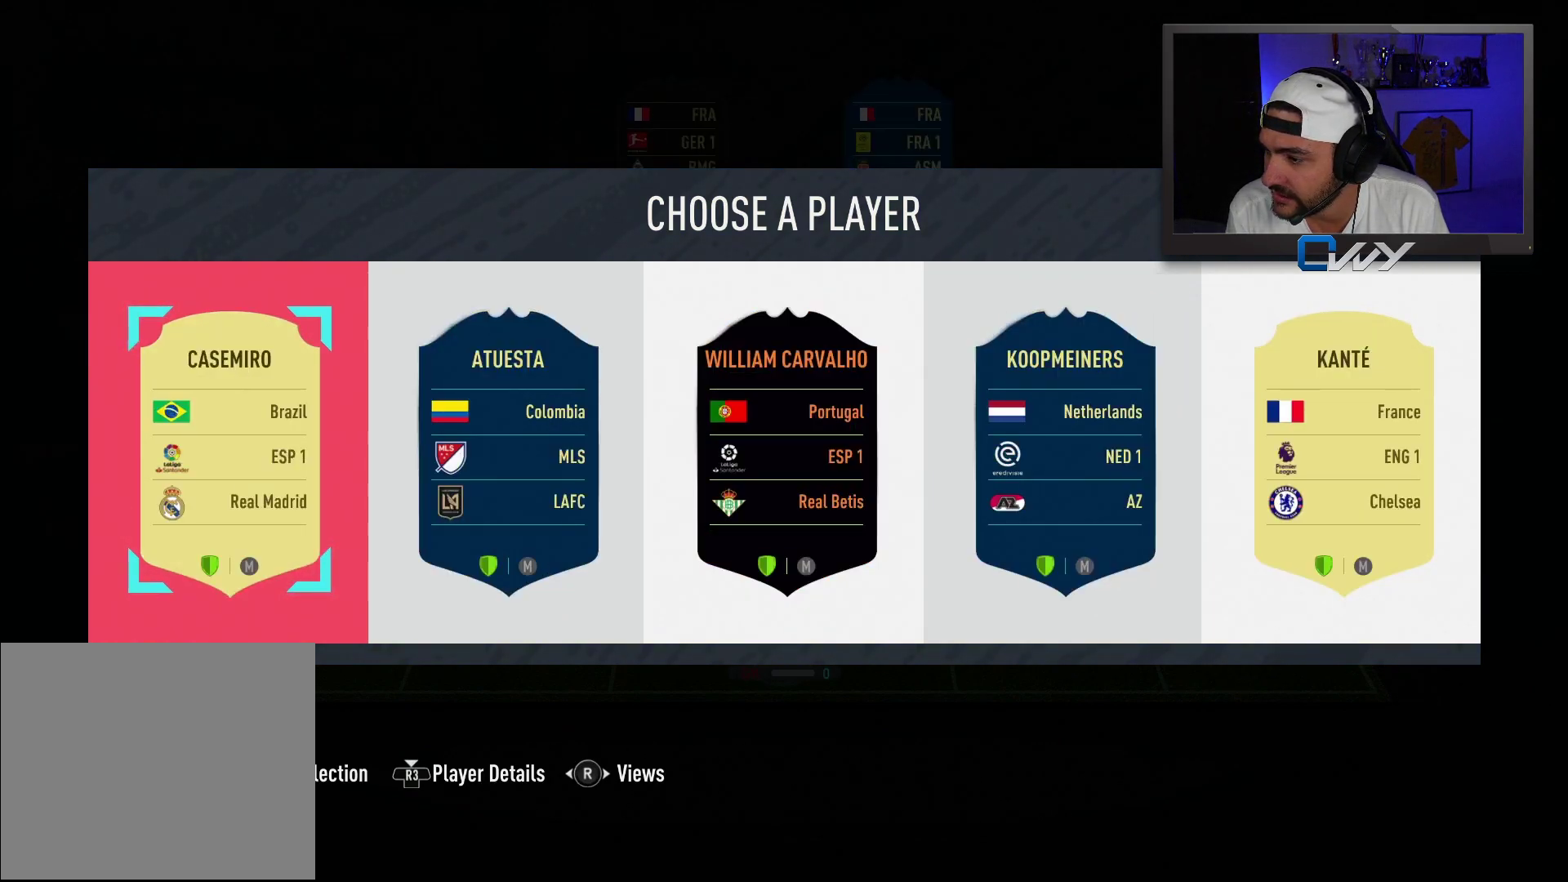
{"buttons": [], "left_stick": "center", "right_stick": "center", "events": []}
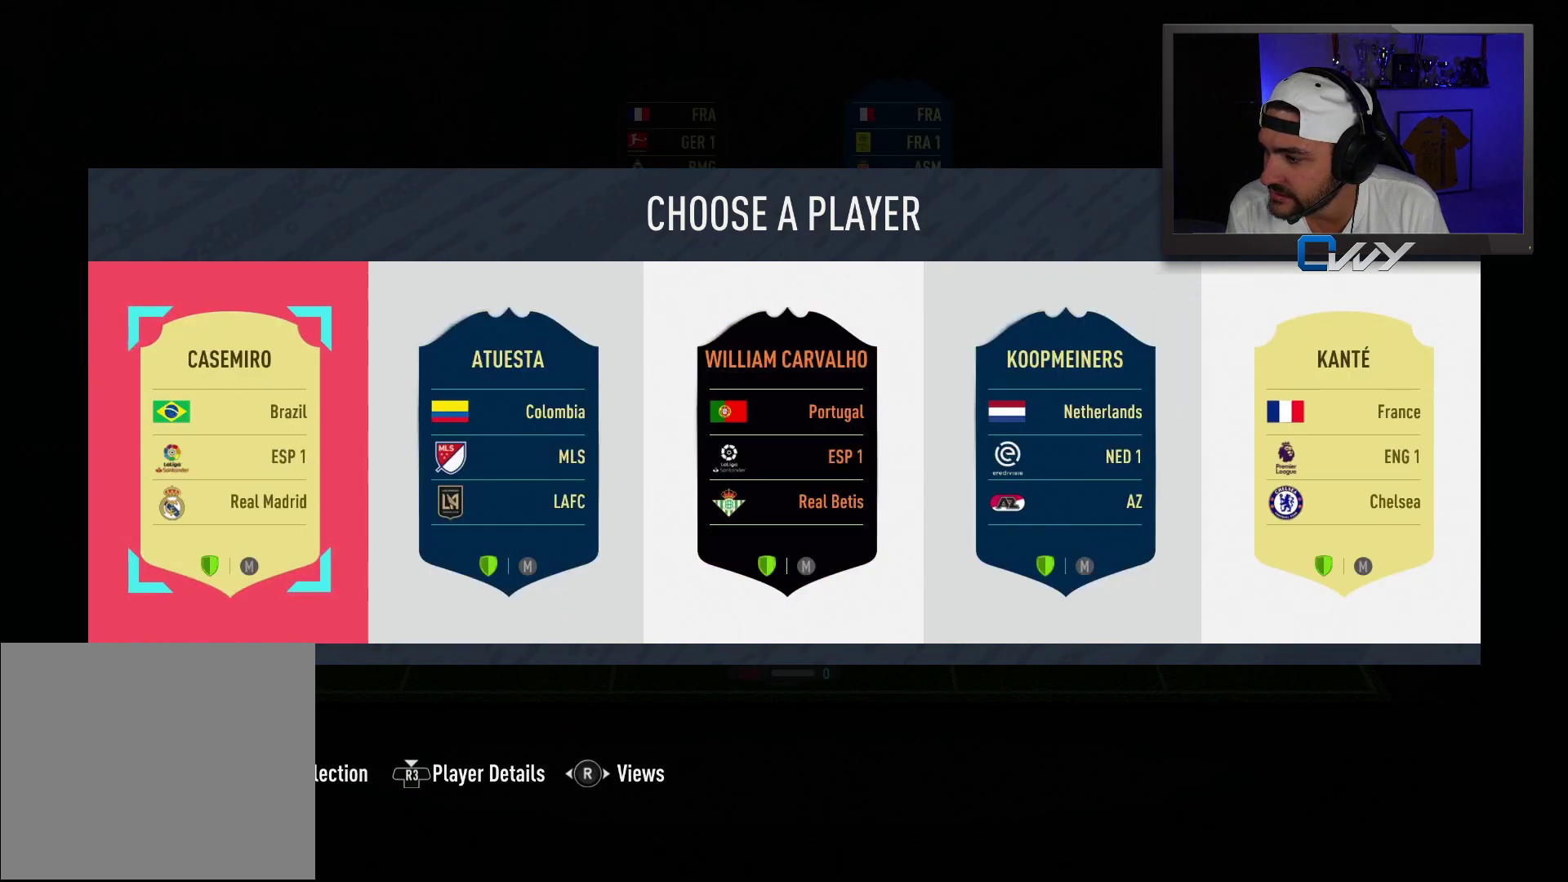
{"buttons": [], "left_stick": "center", "right_stick": "center", "events": []}
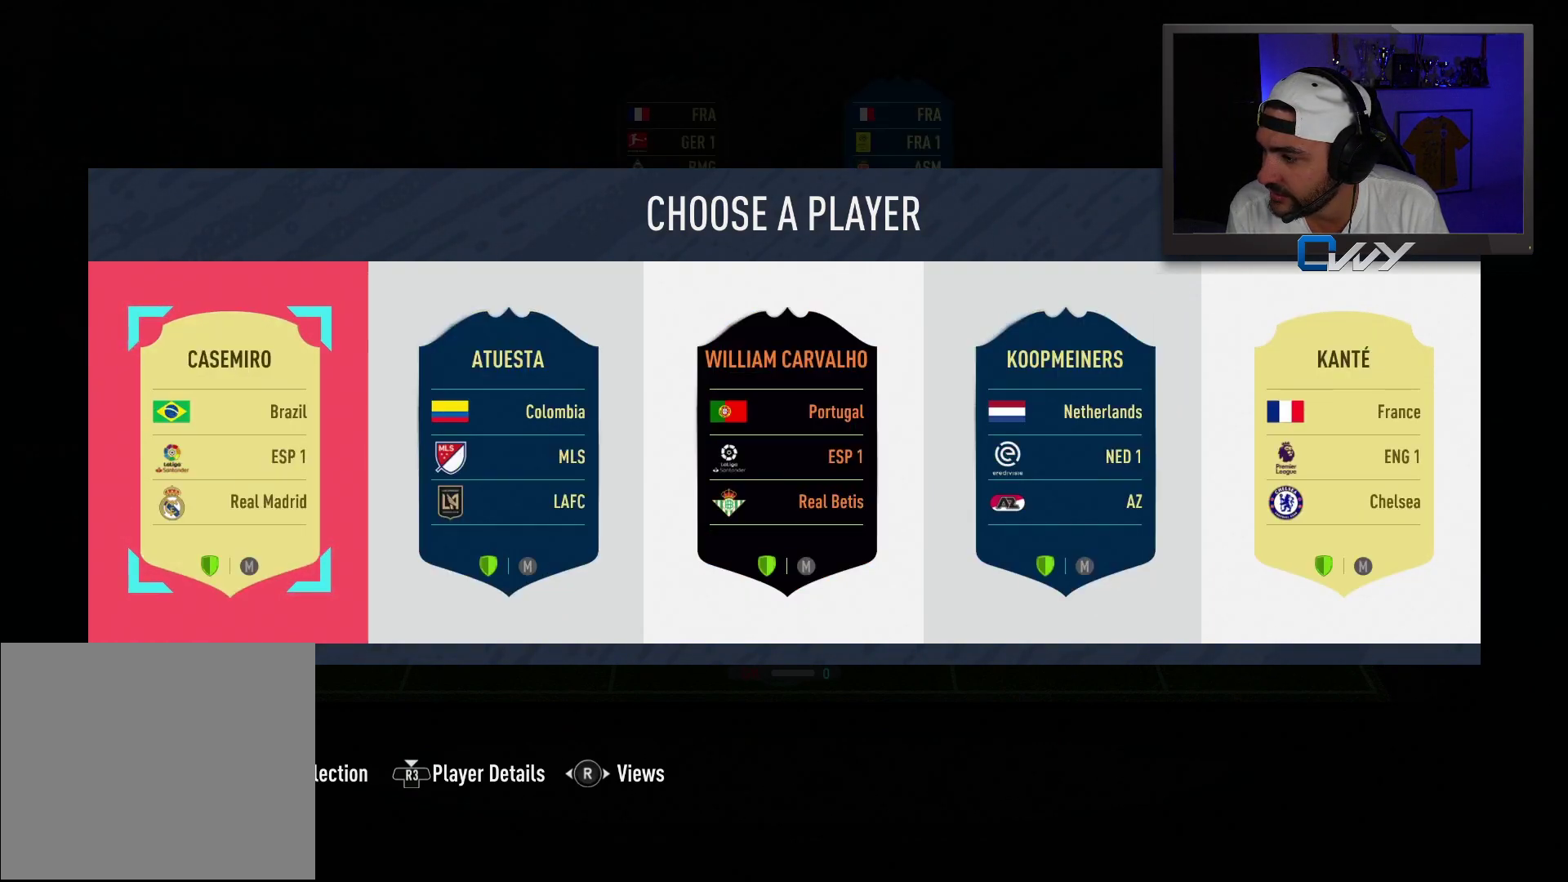
{"buttons": [], "left_stick": "center", "right_stick": "center", "events": []}
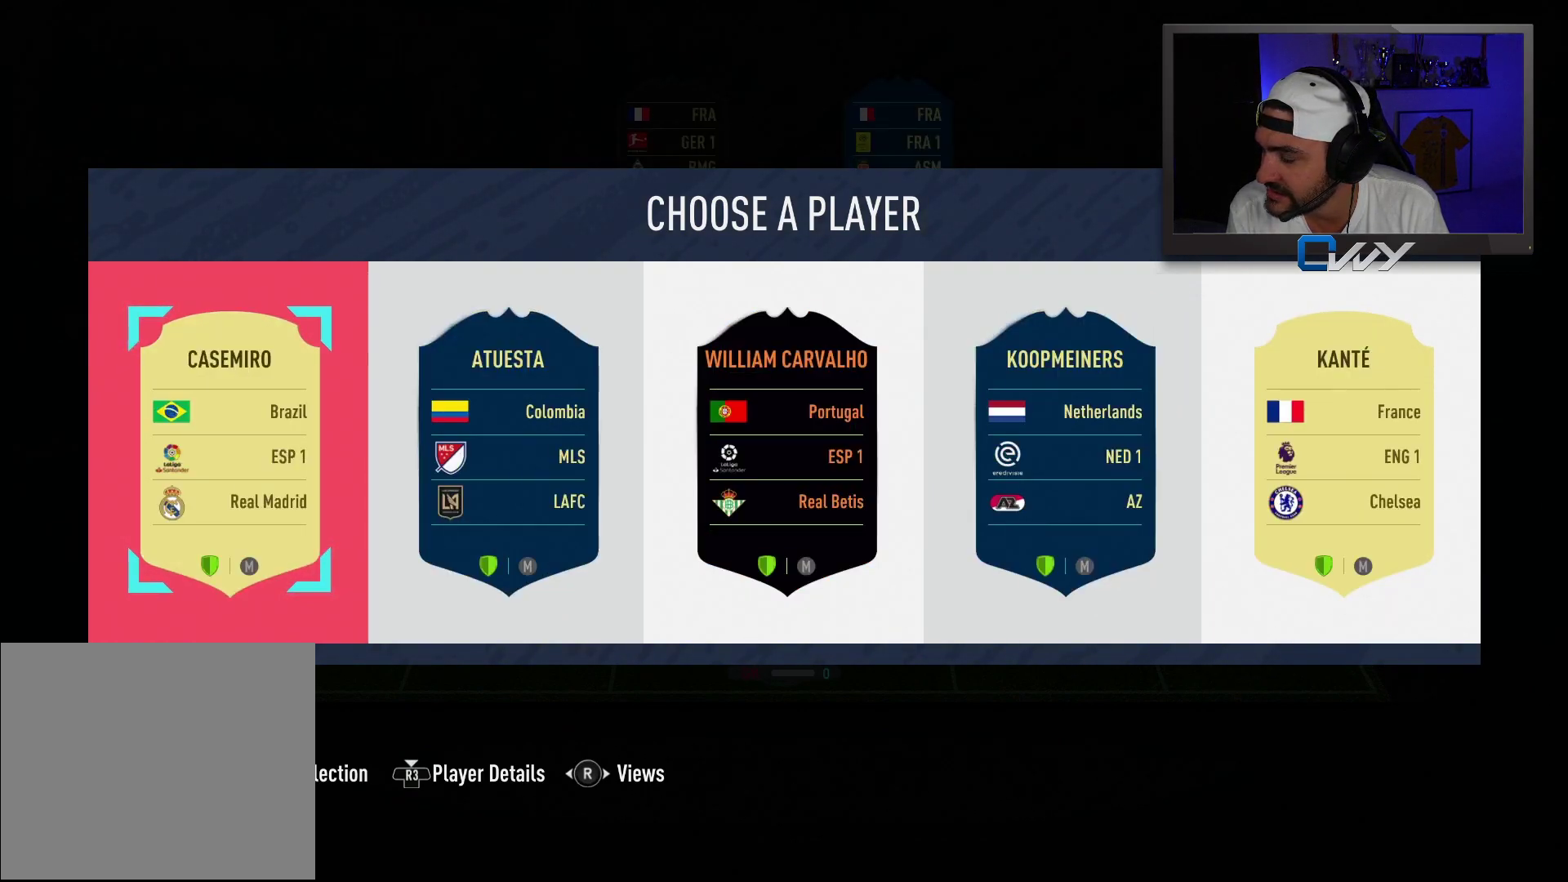
{"buttons": [], "left_stick": "center", "right_stick": "center", "events": []}
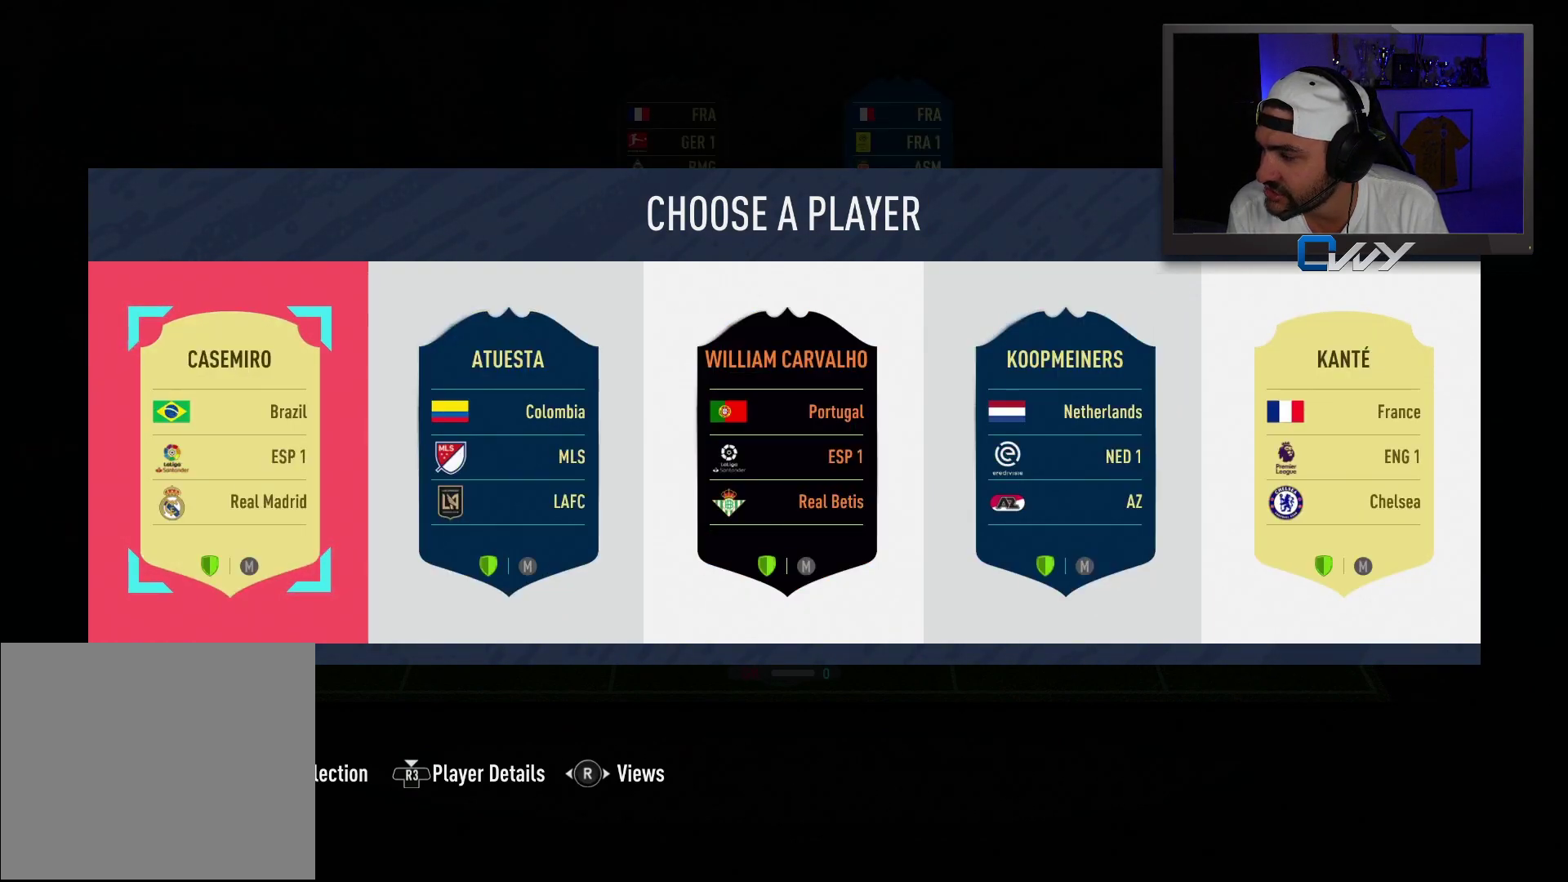
{"buttons": [], "left_stick": "center", "right_stick": "left", "events": [[400, "right_stick", "left"]]}
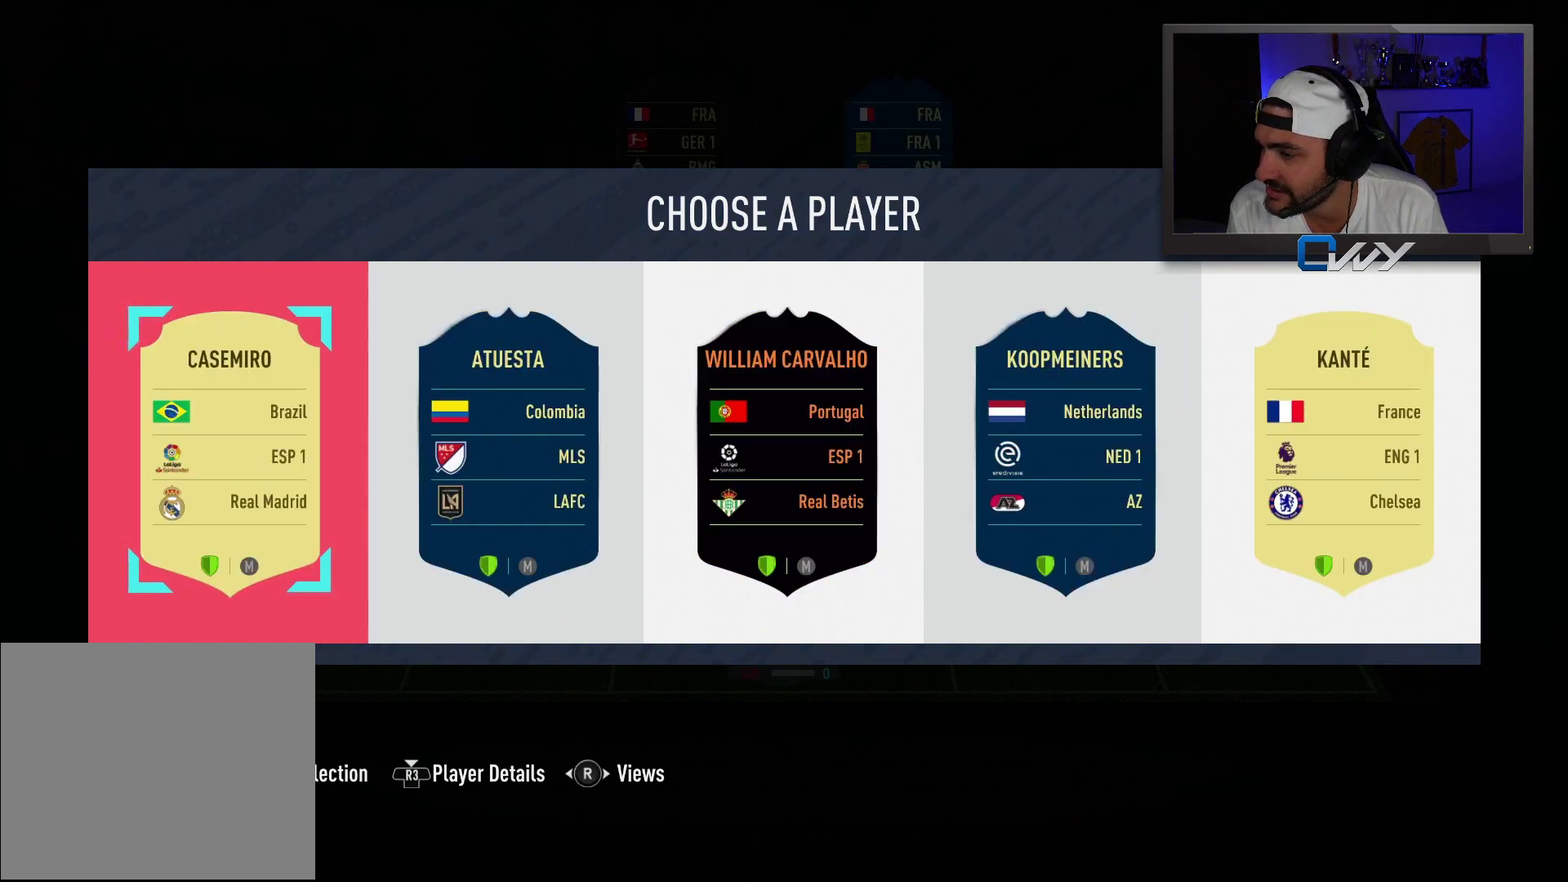
{"buttons": [], "left_stick": "center", "right_stick": "center", "events": [[67, "right_stick", "center"]]}
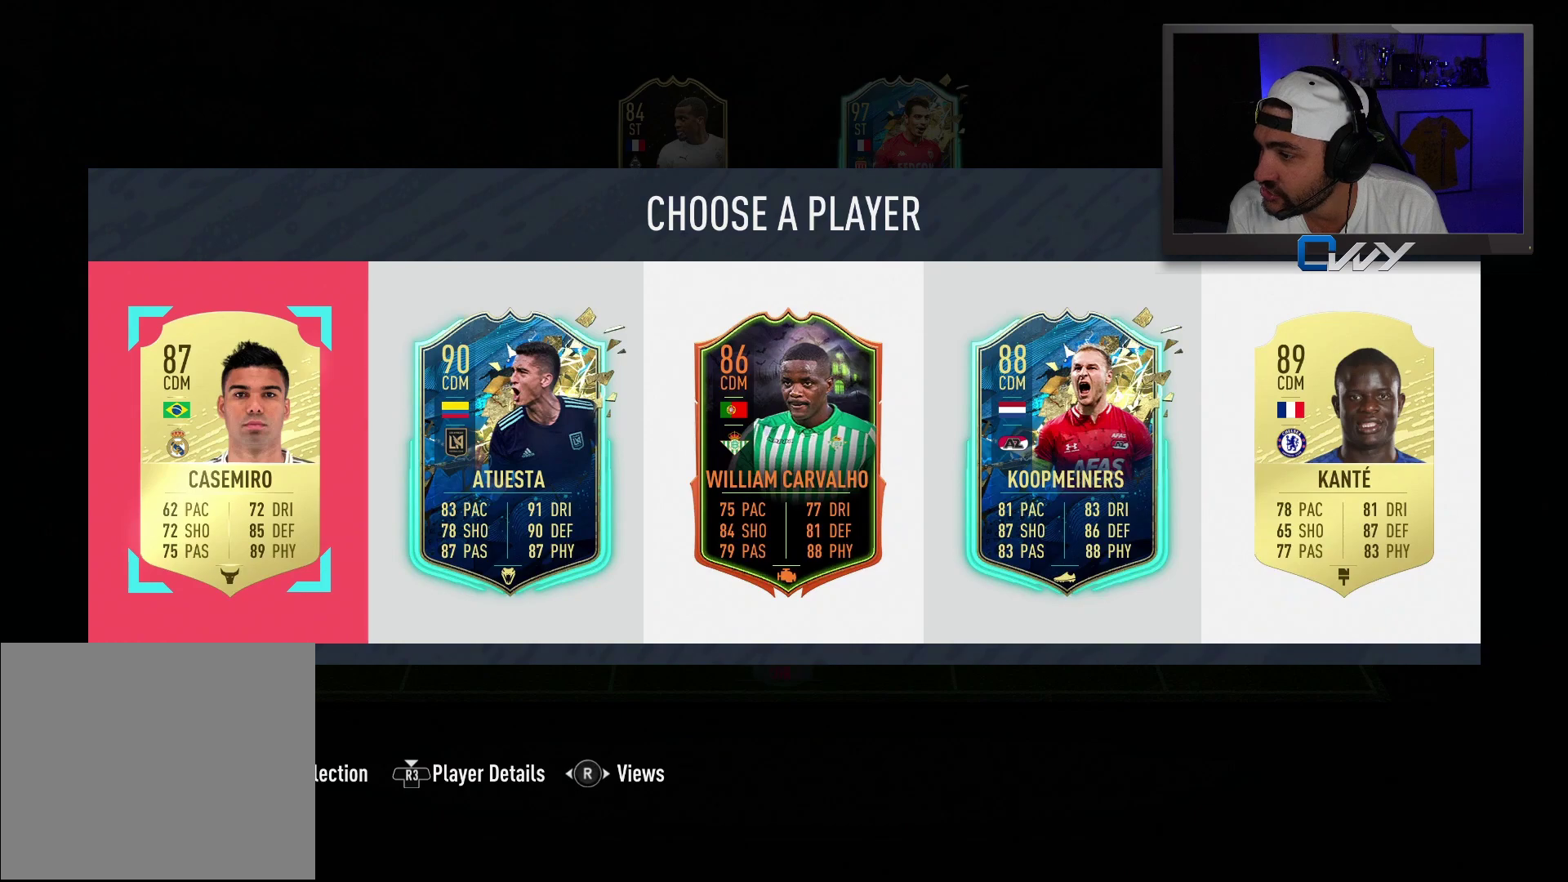
{"buttons": [], "left_stick": "center", "right_stick": "center", "events": []}
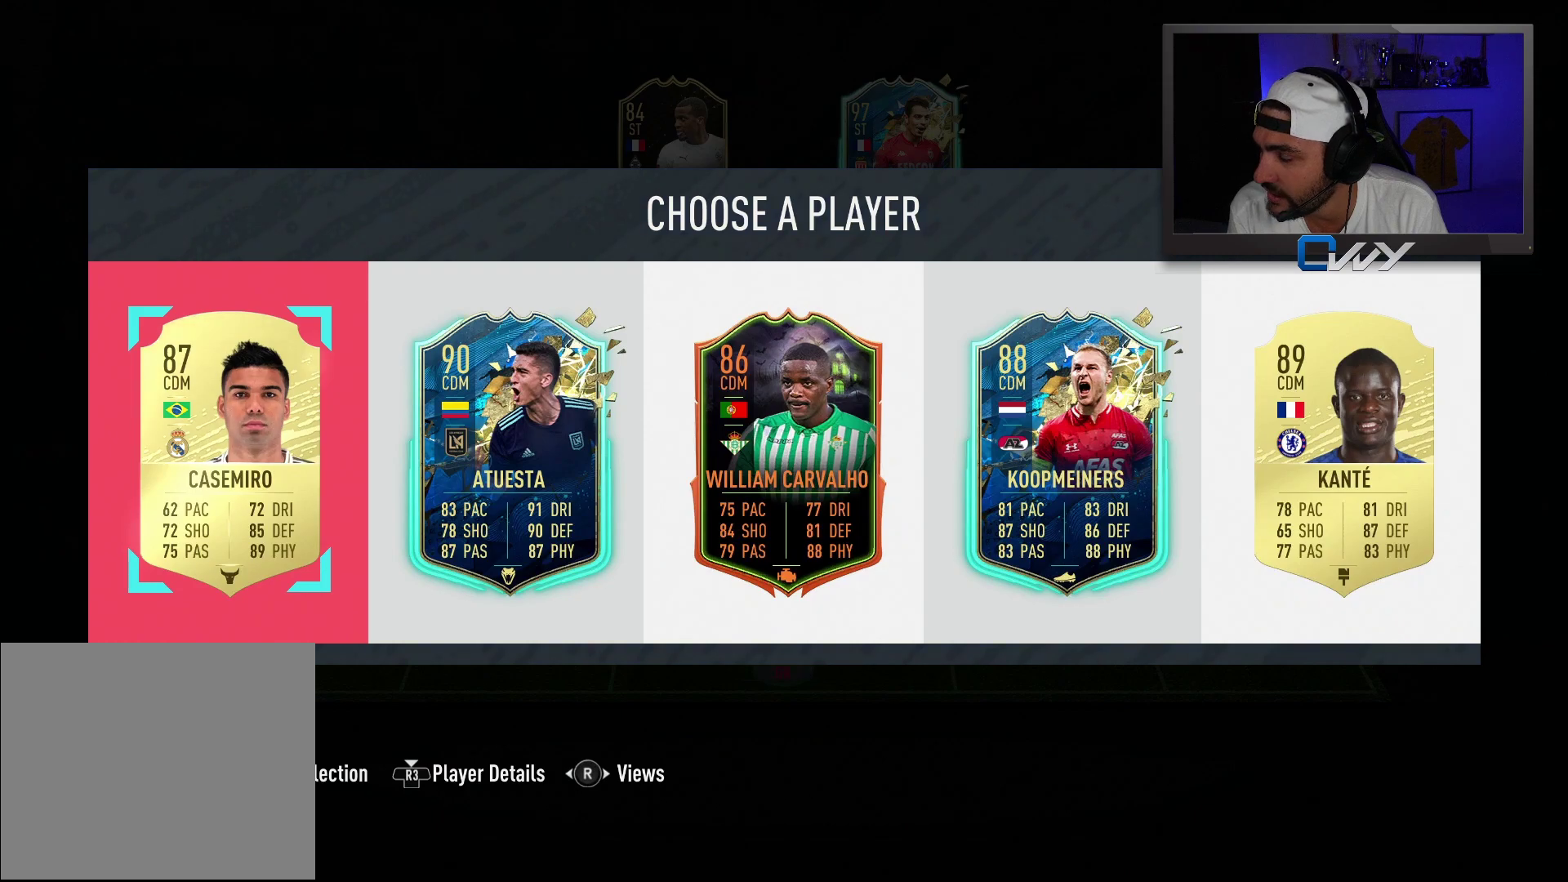
{"buttons": [], "left_stick": "right", "right_stick": "center", "events": [[467, "left_stick", "right"]]}
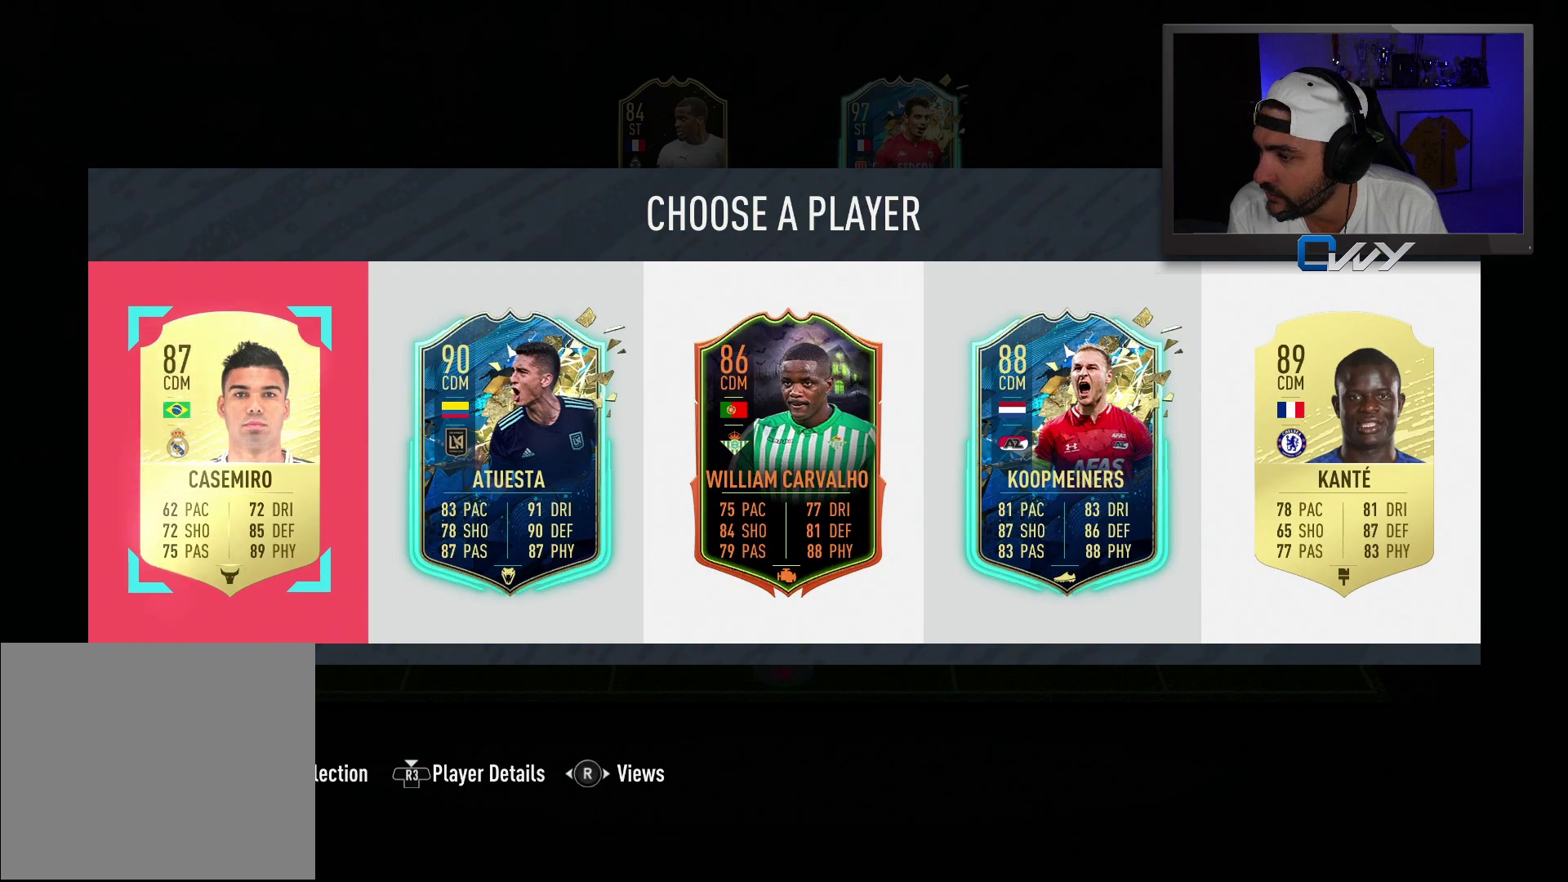
{"buttons": [], "left_stick": "center", "right_stick": "center", "events": [[167, "left_stick", "center"], [300, "left_stick", "right"], [433, "left_stick", "center"]]}
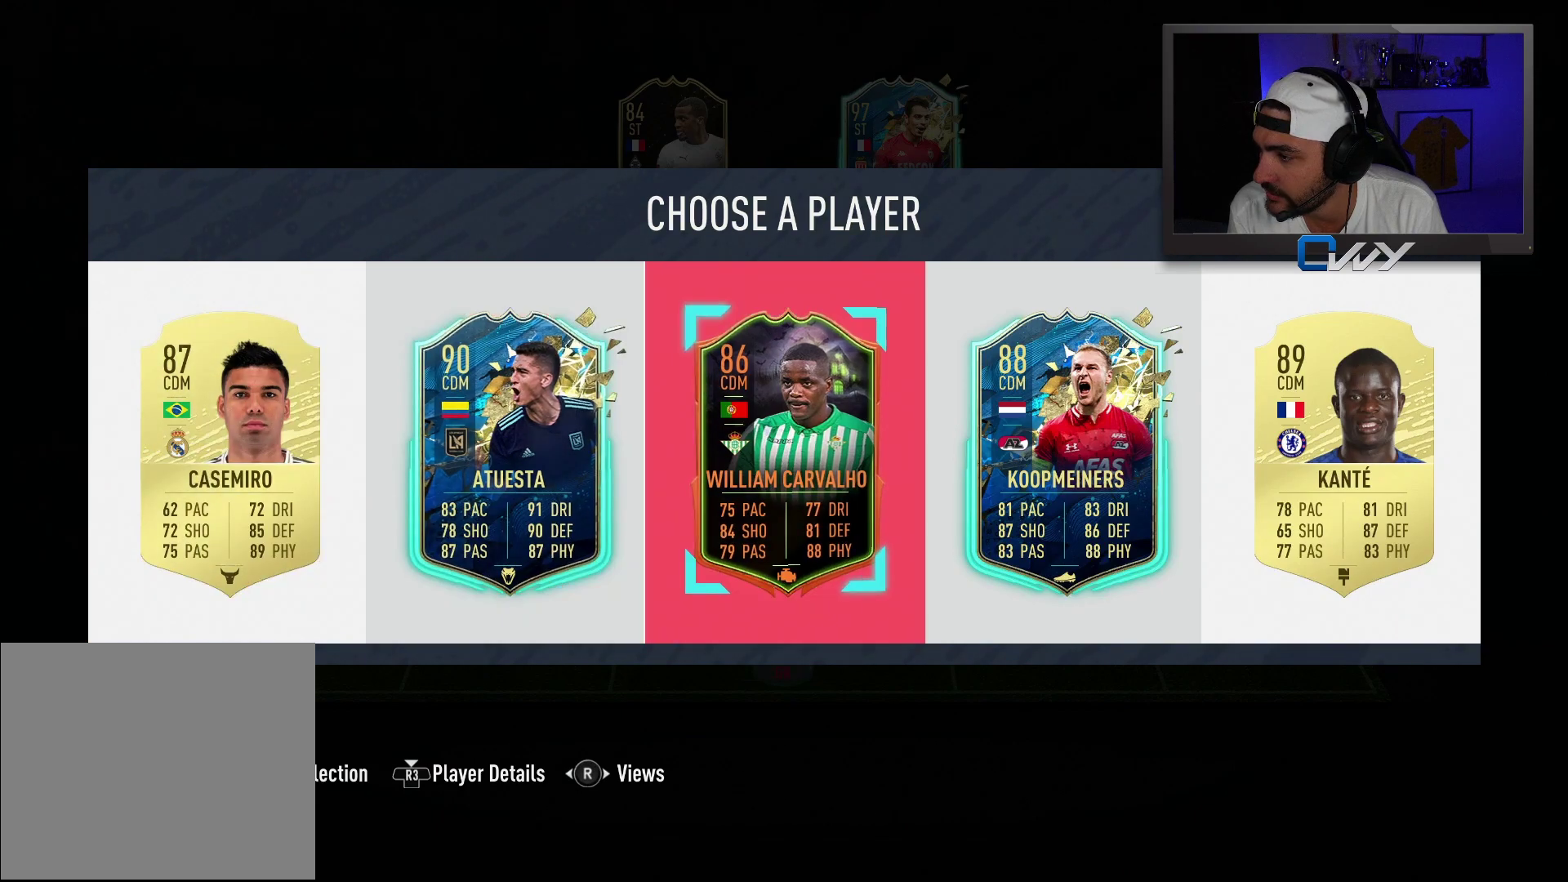
{"buttons": [], "left_stick": "right", "right_stick": "center", "events": [[50, "left_stick", "right"], [233, "left_stick", "center"], [350, "left_stick", "right"]]}
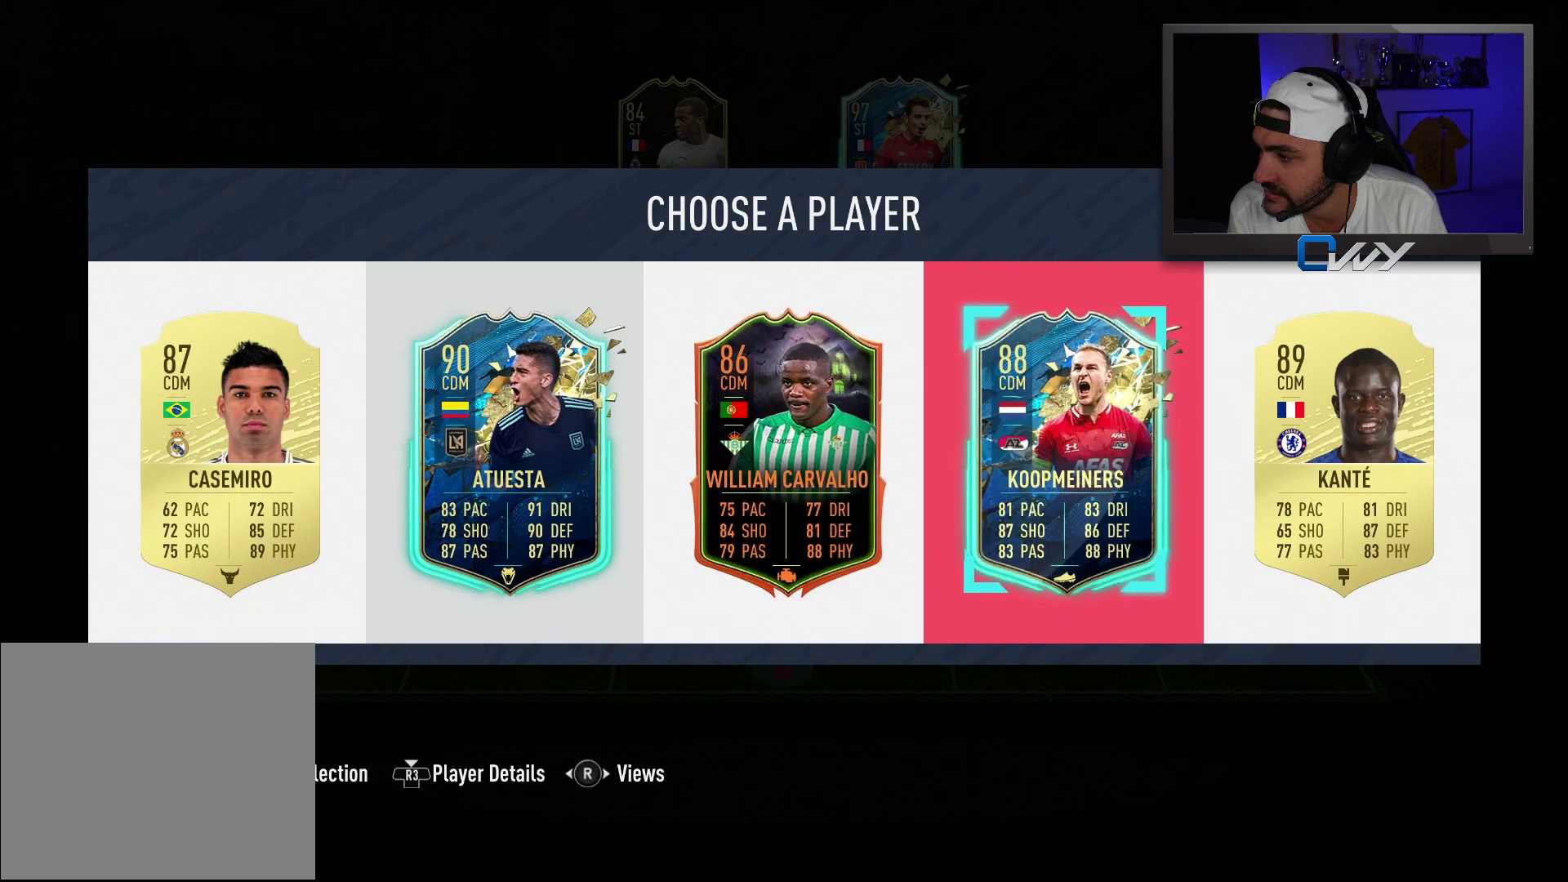
{"buttons": [], "left_stick": "center", "right_stick": "center", "events": [[17, "left_stick", "center"], [267, "left_stick", "left"], [433, "left_stick", "center"]]}
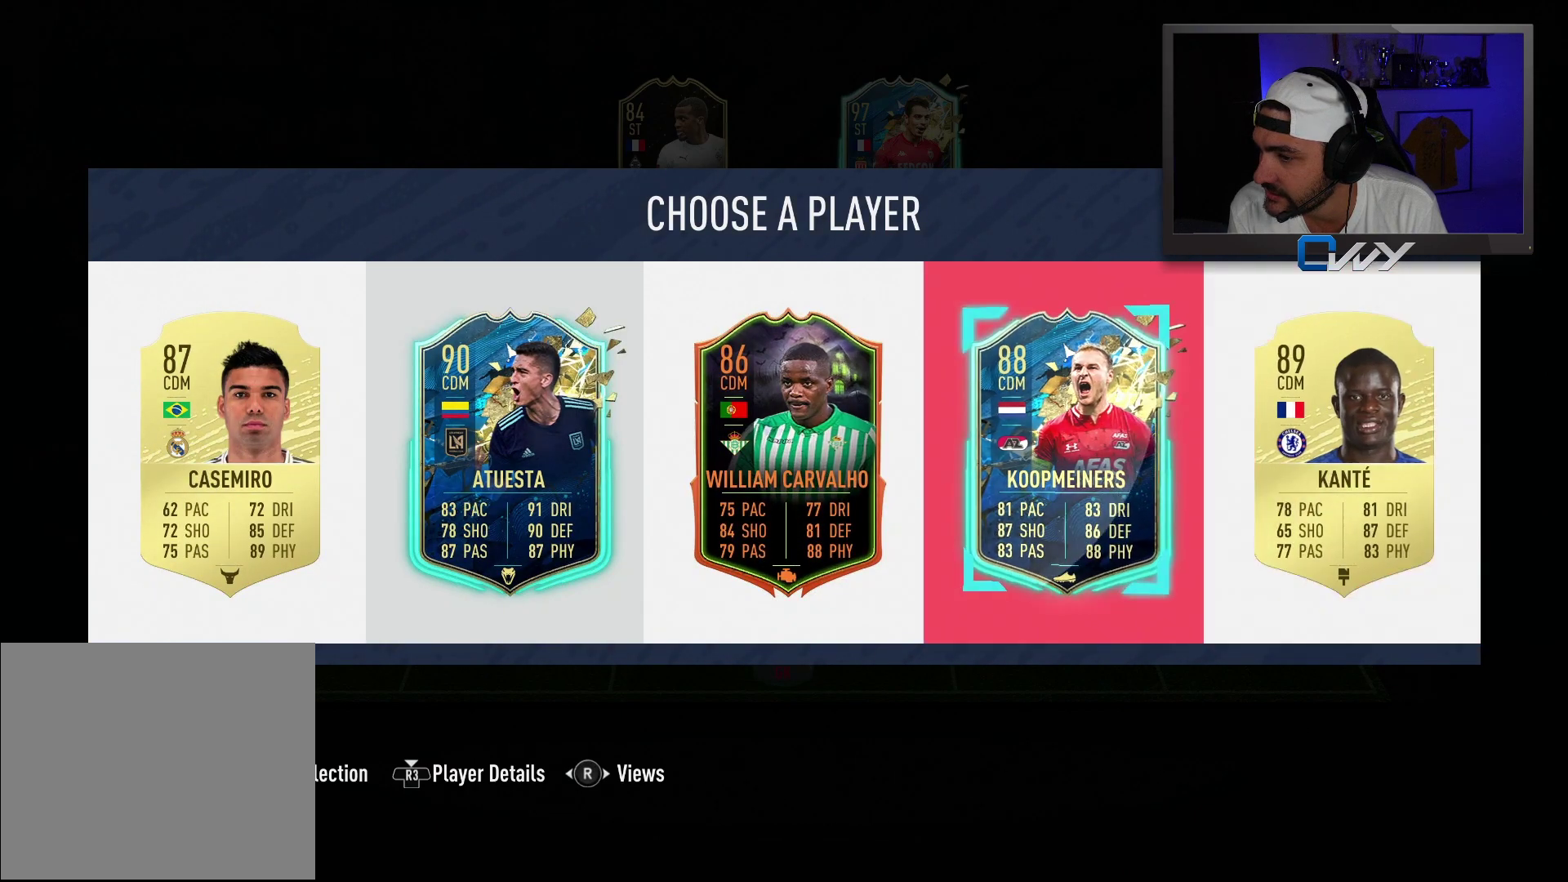
{"buttons": [], "left_stick": "center", "right_stick": "center", "events": [[50, "left_stick", "down-left"], [217, "left_stick", "center"], [317, "left_stick", "left"], [450, "left_stick", "center"]]}
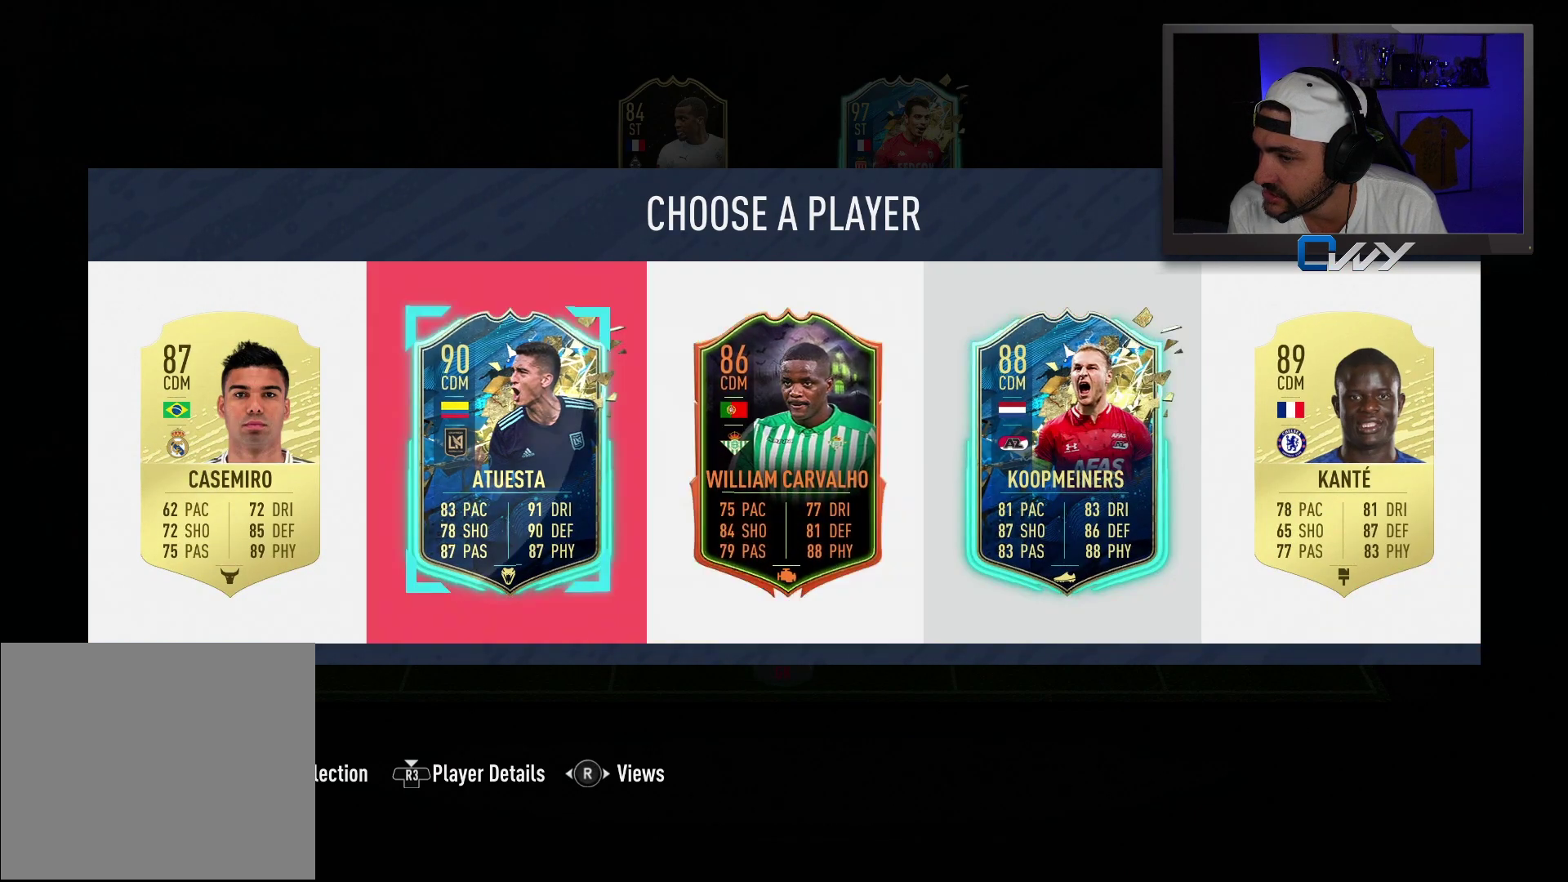
{"buttons": [], "left_stick": "center", "right_stick": "center", "events": [[50, "left_stick", "left"], [233, "left_stick", "center"]]}
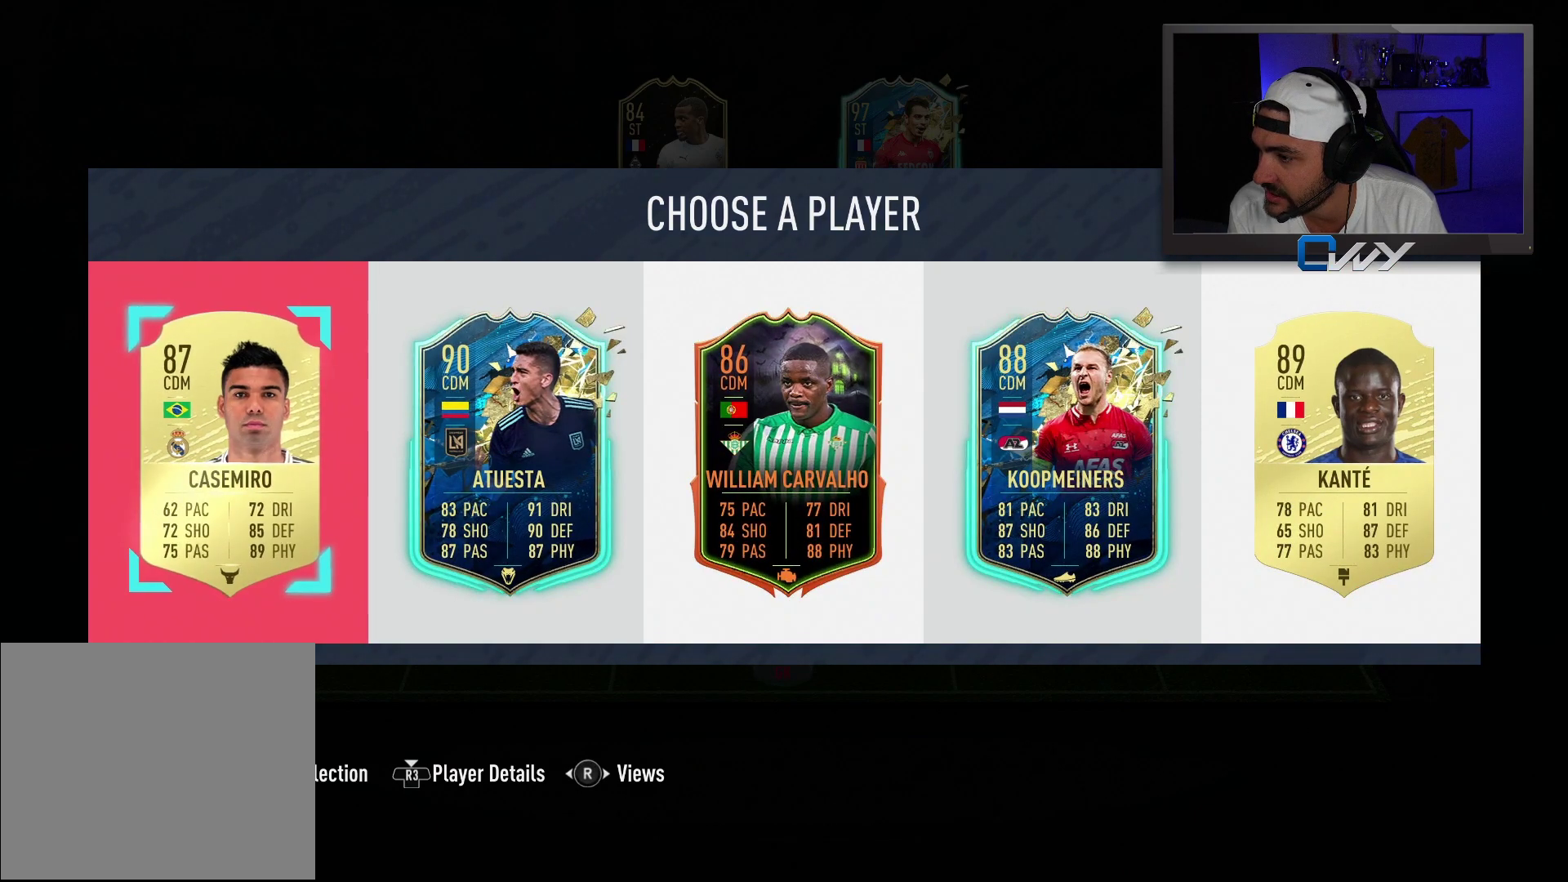
{"buttons": [], "left_stick": "center", "right_stick": "center", "events": [[333, "left_stick", "right"], [500, "left_stick", "center"]]}
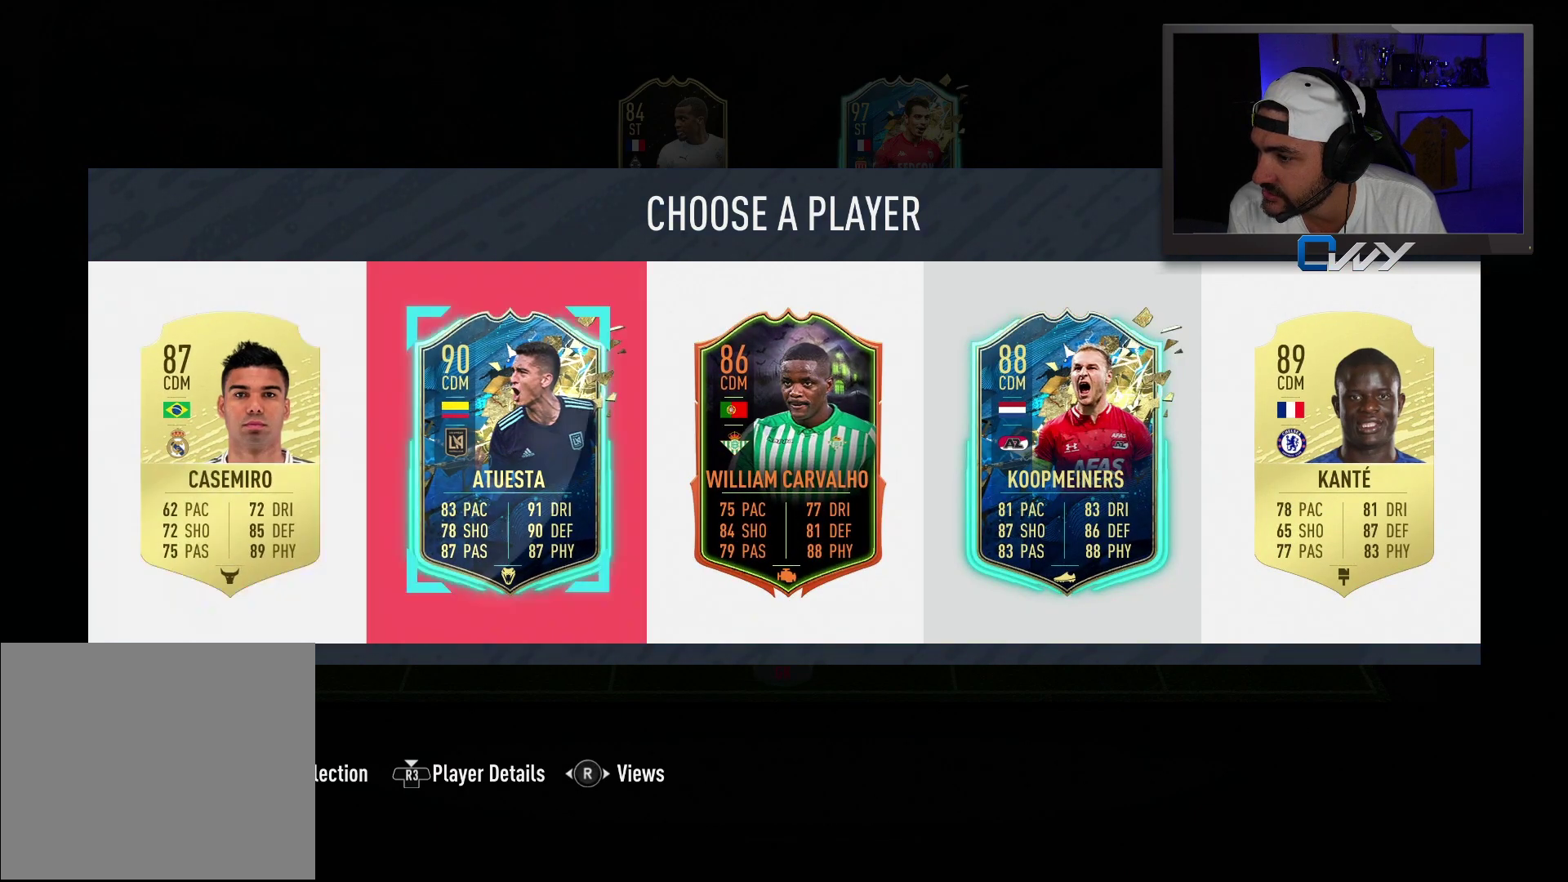
{"buttons": [], "left_stick": "center", "right_stick": "center", "events": [[133, "left_stick", "right"], [200, "left_stick", "center"]]}
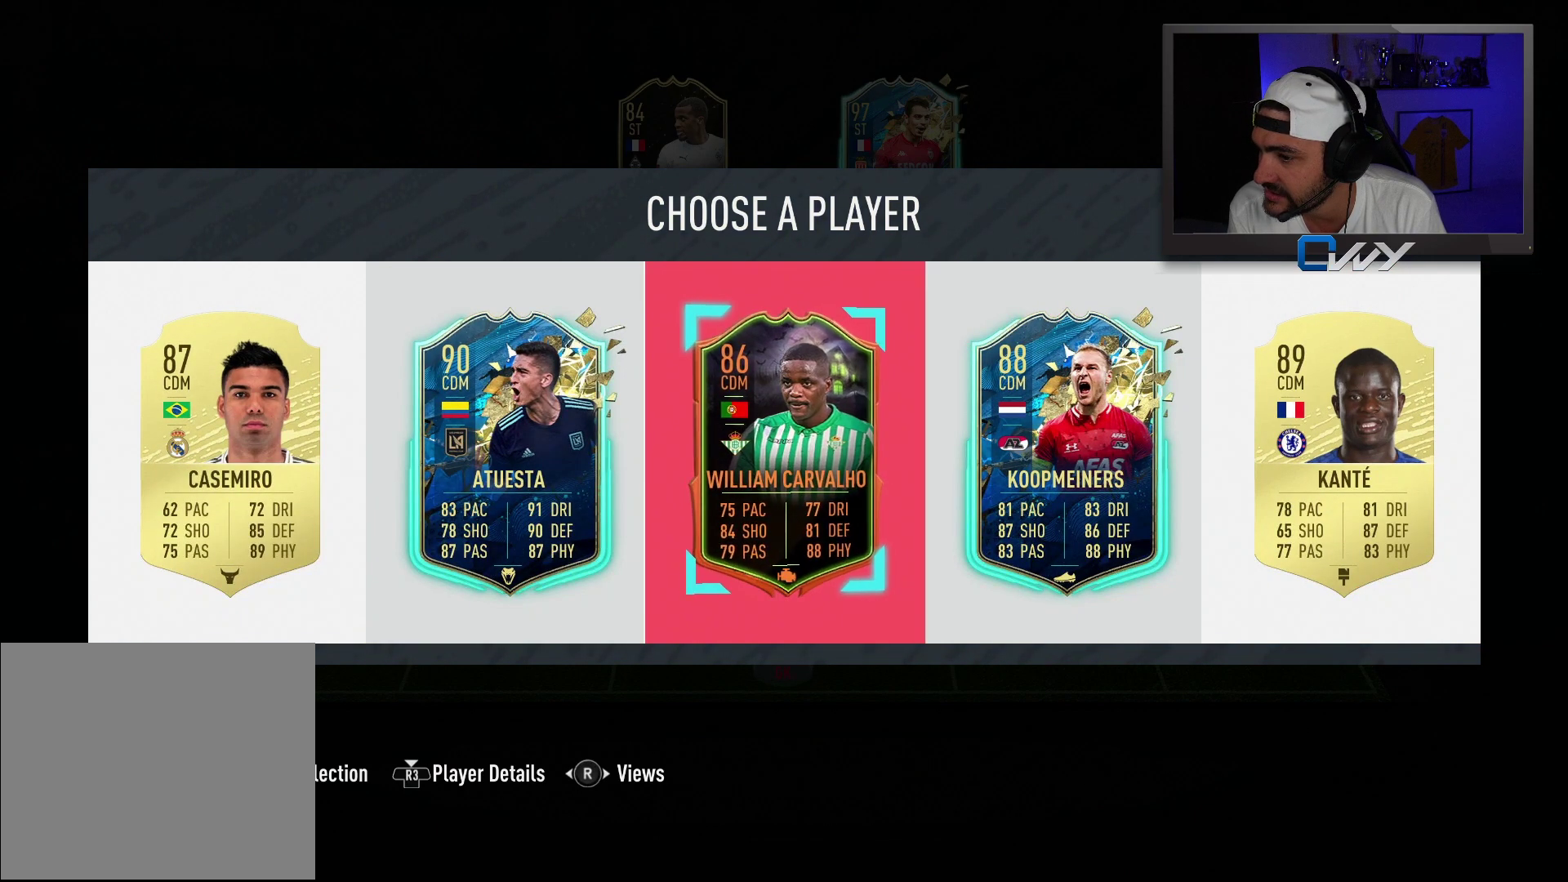
{"buttons": [], "left_stick": "center", "right_stick": "center", "events": [[17, "left_stick", "left"], [133, "left_stick", "center"]]}
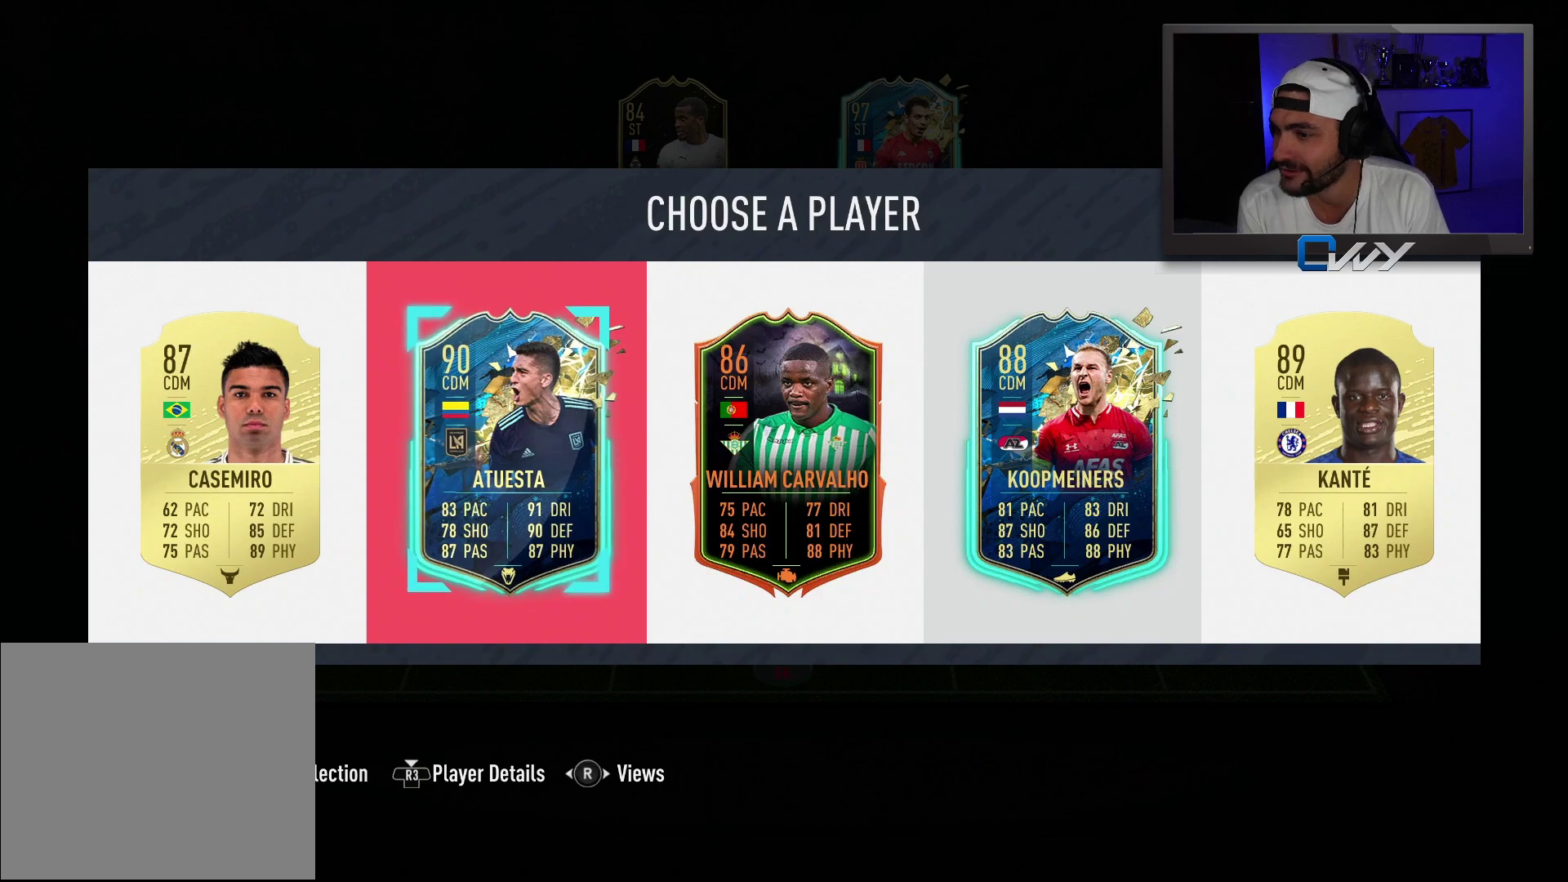
{"buttons": [], "left_stick": "center", "right_stick": "center", "events": []}
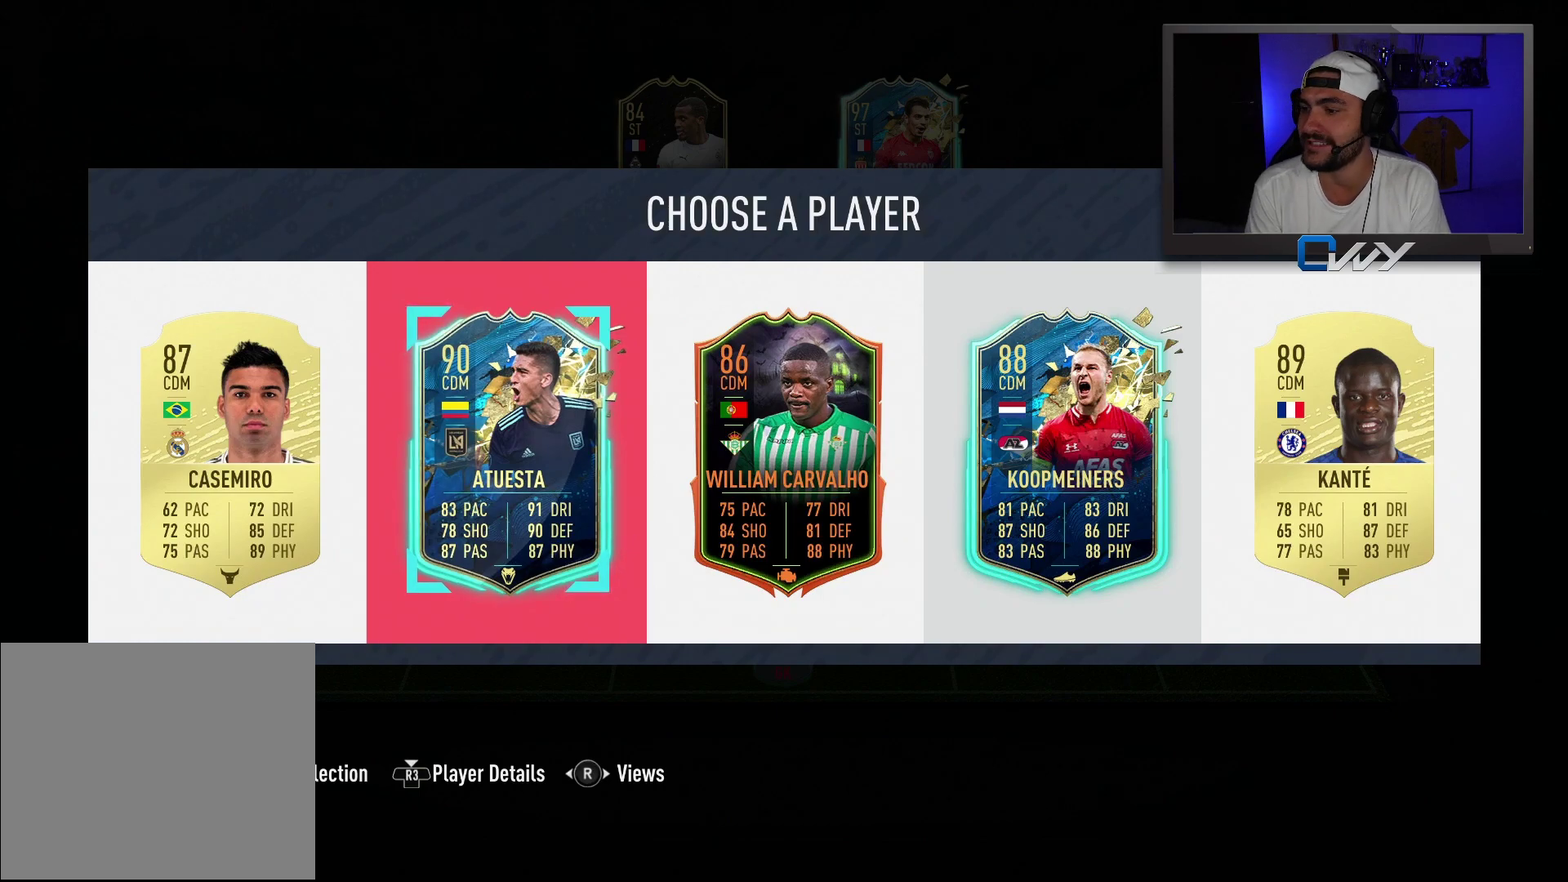
{"buttons": [], "left_stick": "center", "right_stick": "center", "events": []}
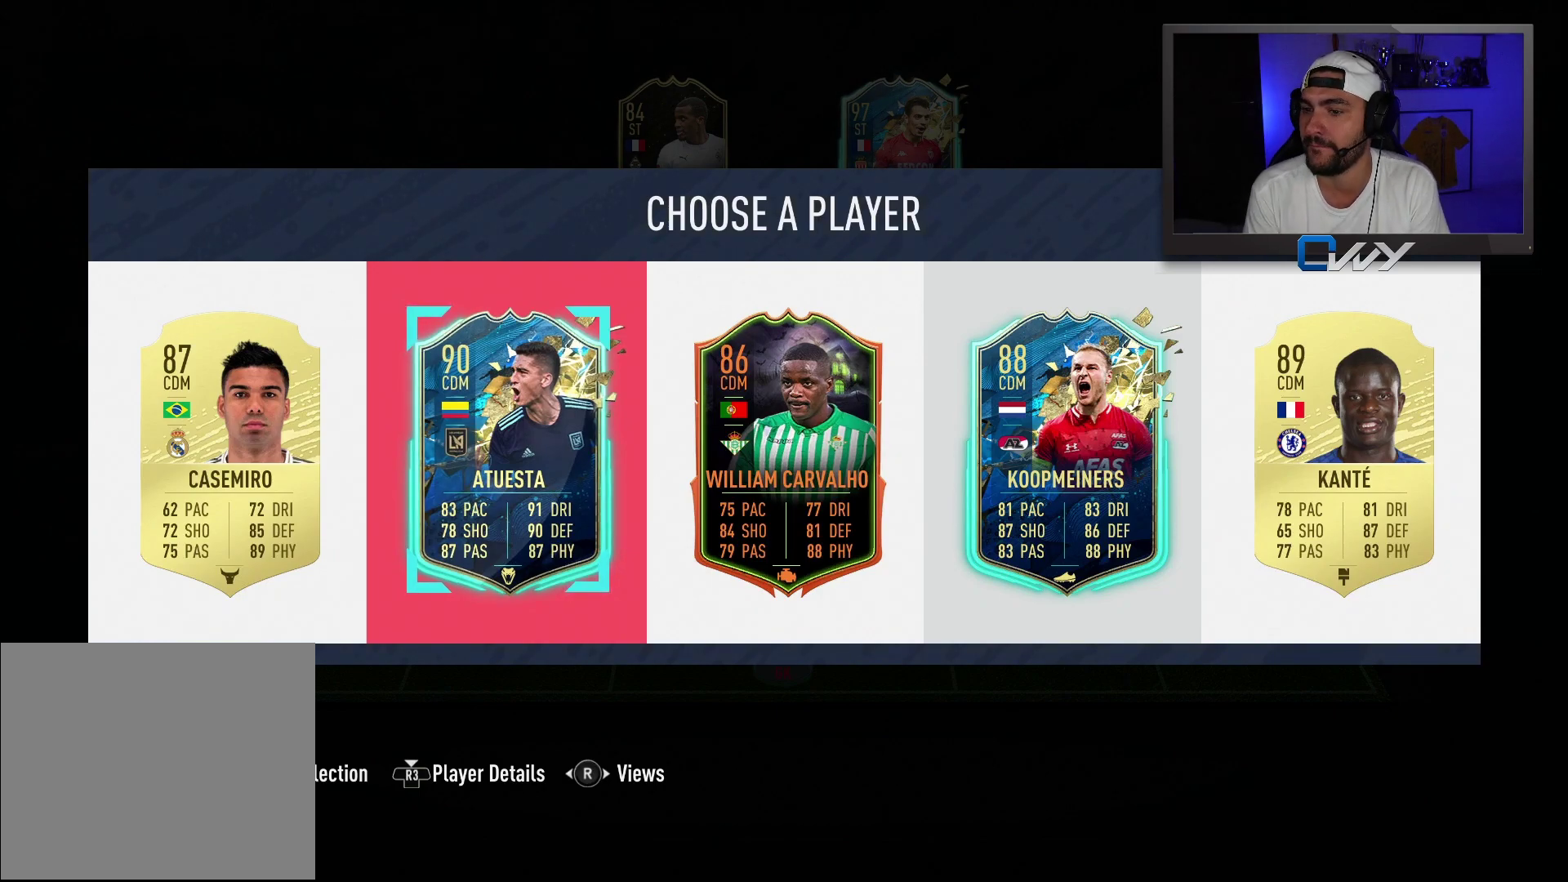
{"buttons": [], "left_stick": "center", "right_stick": "center", "events": []}
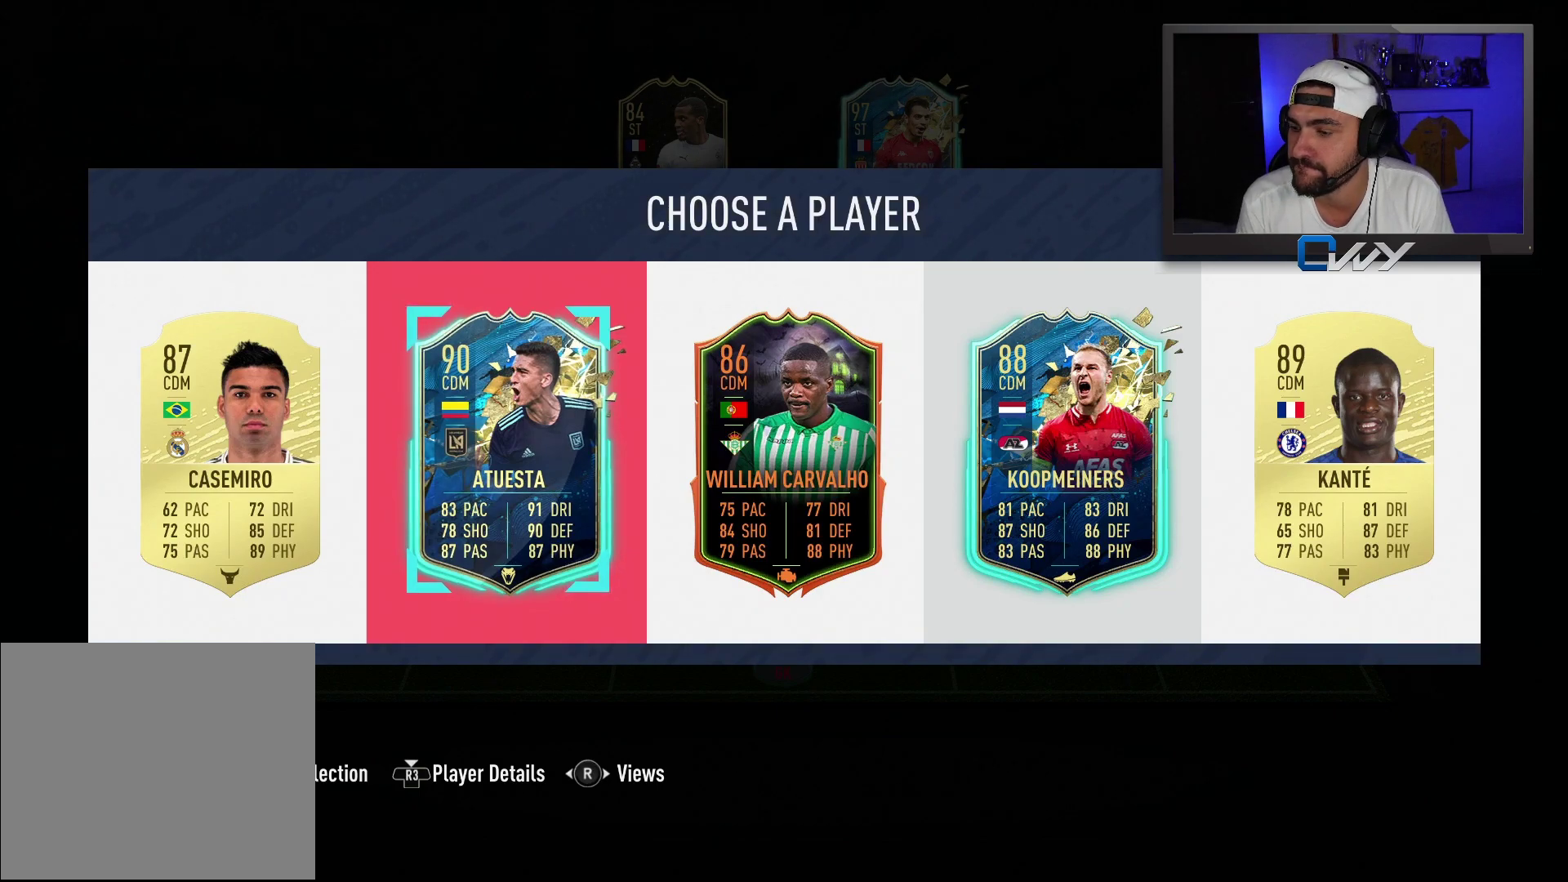
{"buttons": [], "left_stick": "center", "right_stick": "center", "events": [[333, "CROSS", "down"], [433, "CROSS", "up"]]}
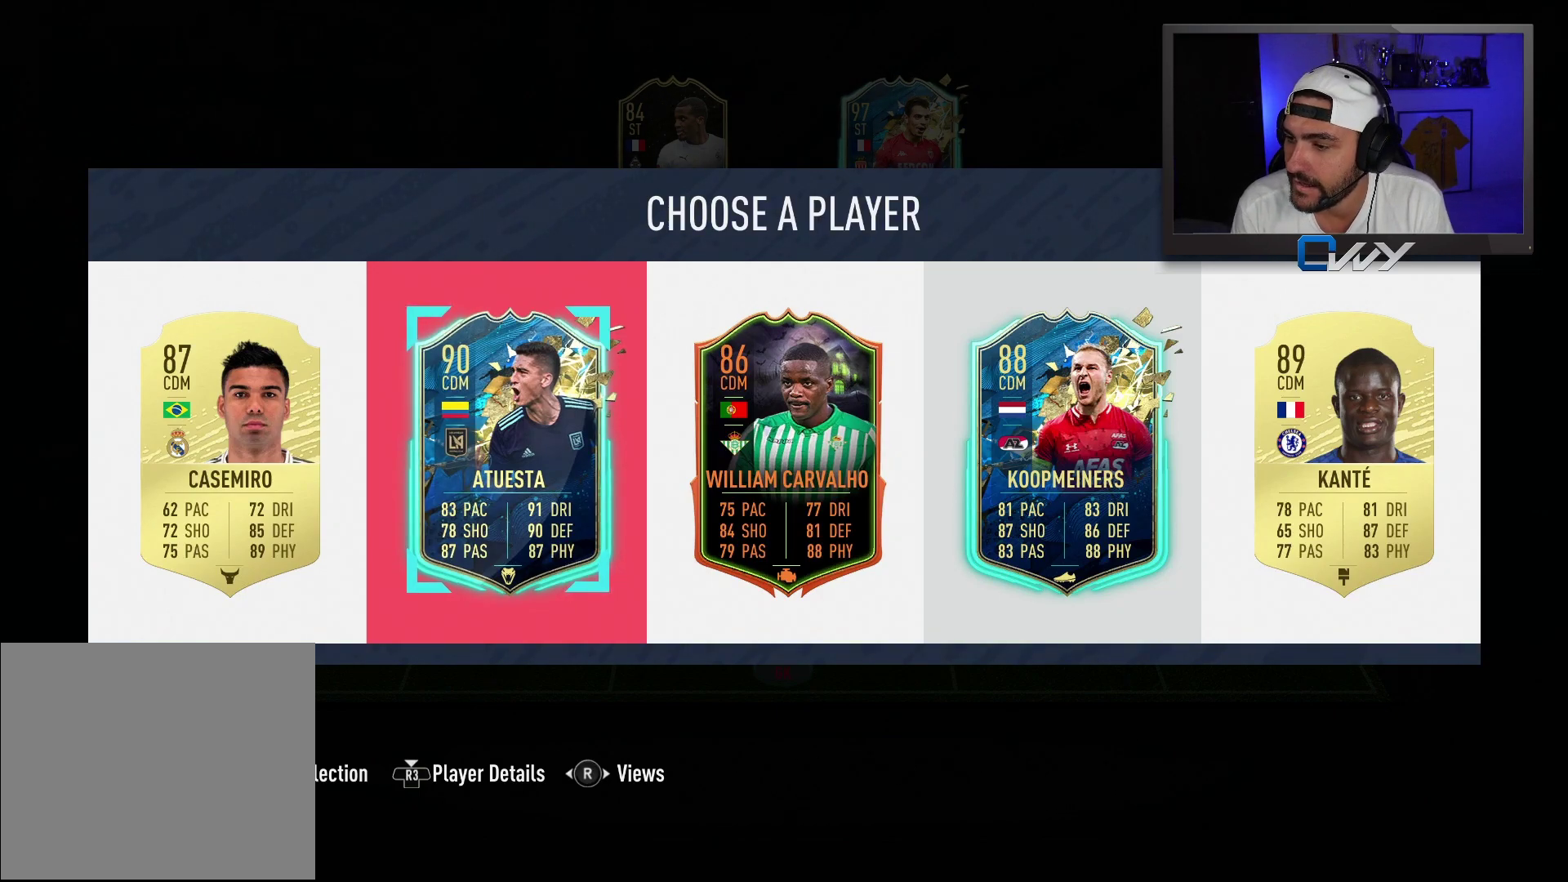
{"buttons": [], "left_stick": "center", "right_stick": "center", "events": []}
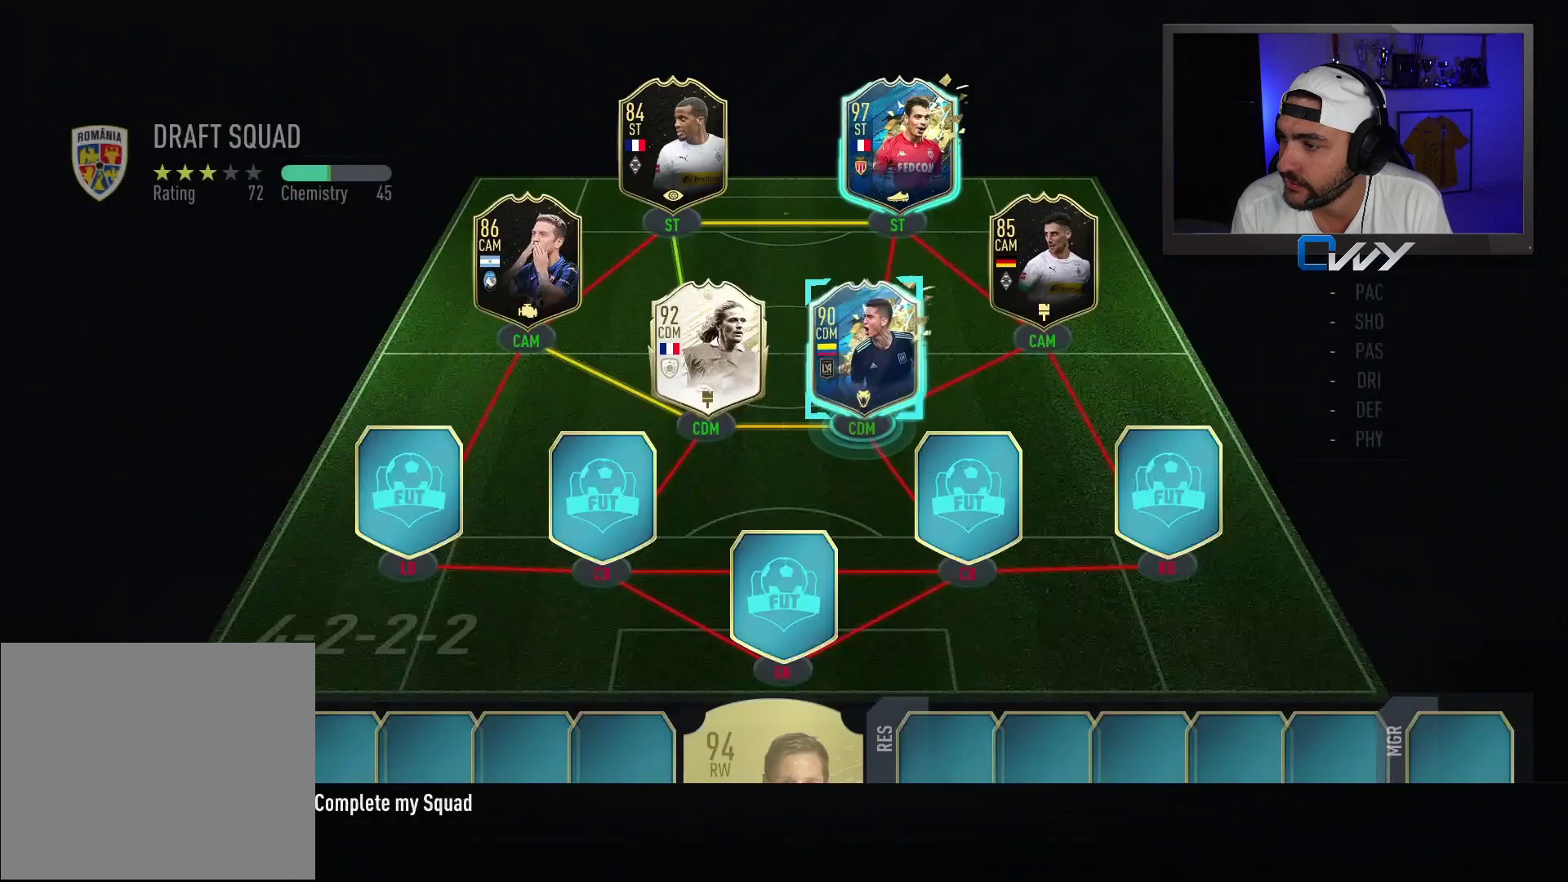
{"buttons": [], "left_stick": "center", "right_stick": "center", "events": [[267, "left_stick", "right"], [400, "left_stick", "center"]]}
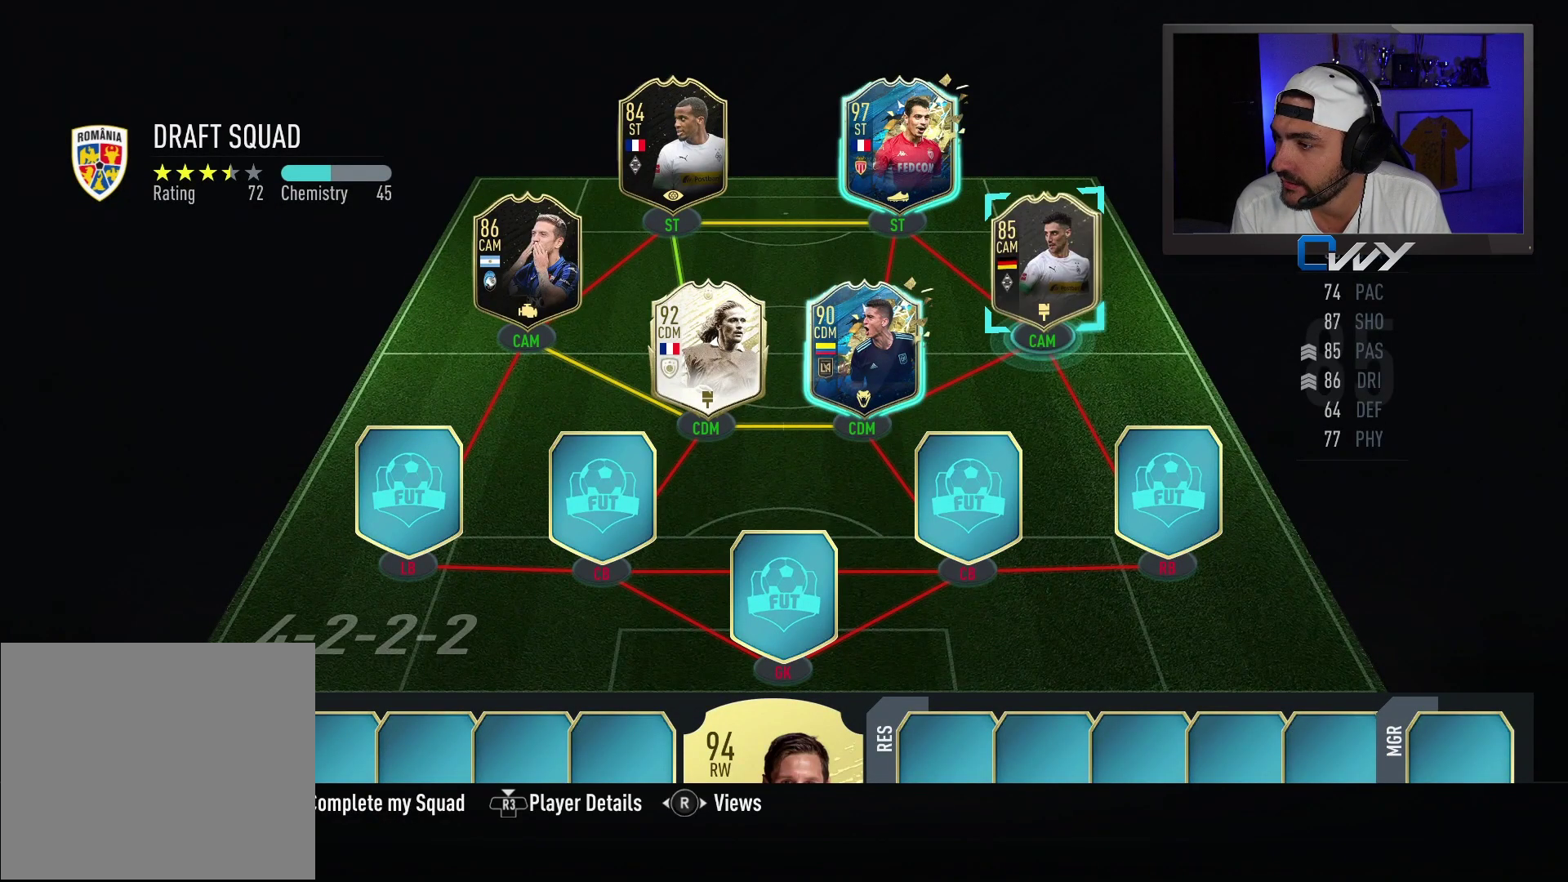
{"buttons": [], "left_stick": "center", "right_stick": "center", "events": [[300, "left_stick", "down"], [383, "left_stick", "center"]]}